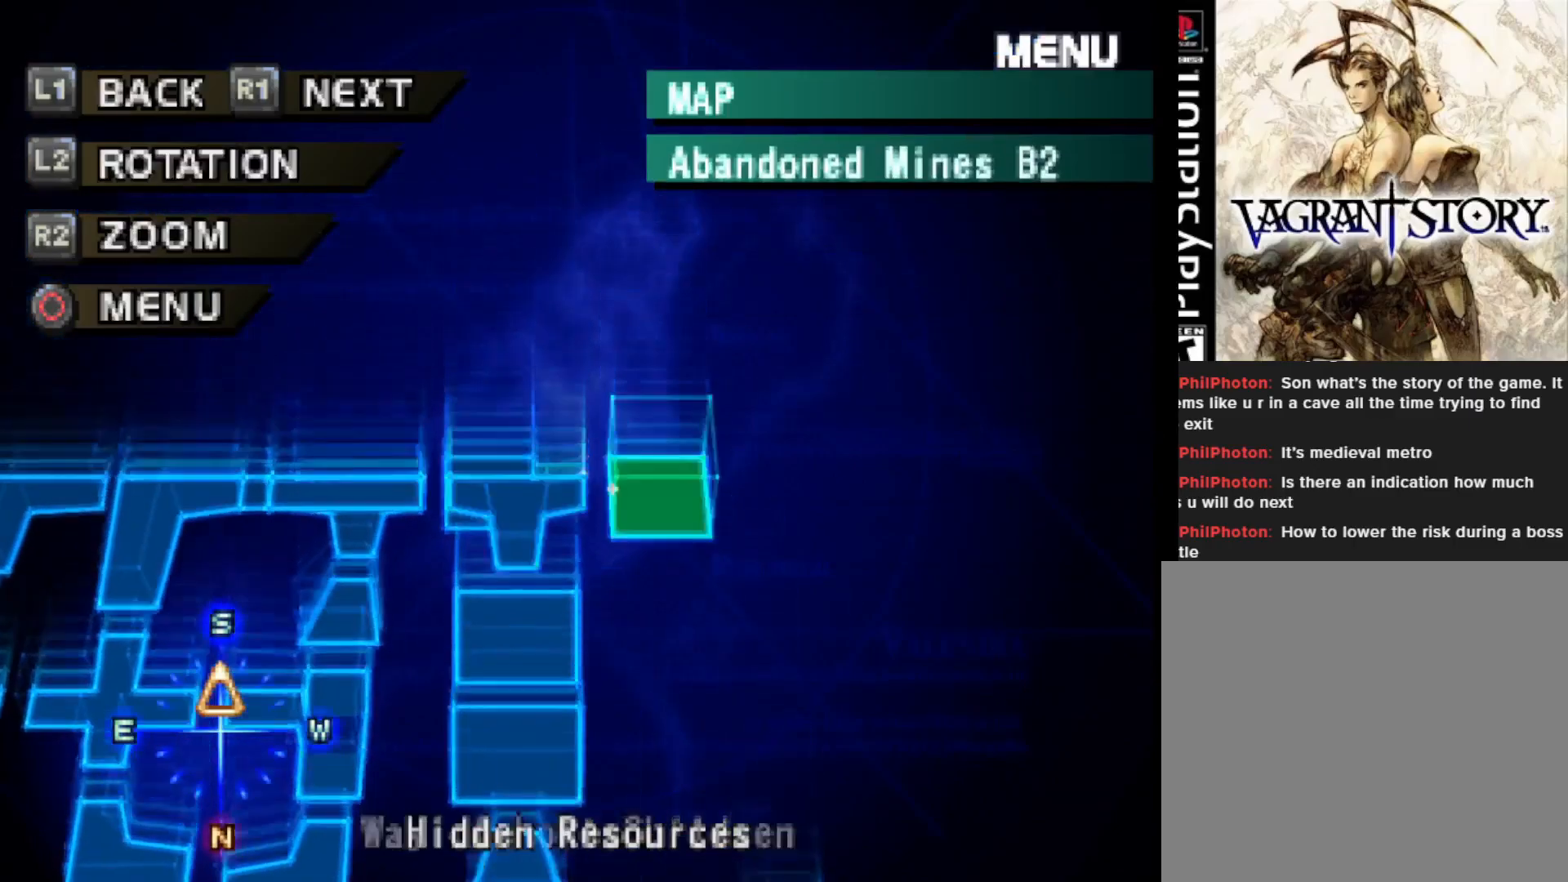
Gameplay with a controller (PlayStation layout); each line is a JSON object with the inputs held at the frame after it. "events" lists button and stick changes between this image and that frame as [ms after this image, input, new state], when the widget could be followed in between. Not read: left_stick.
{"buttons": ["R1"], "right_stick": "center", "events": [[83, "R1", "down"], [200, "R1", "up"], [283, "R1", "down"], [383, "R1", "up"], [483, "R1", "down"]]}
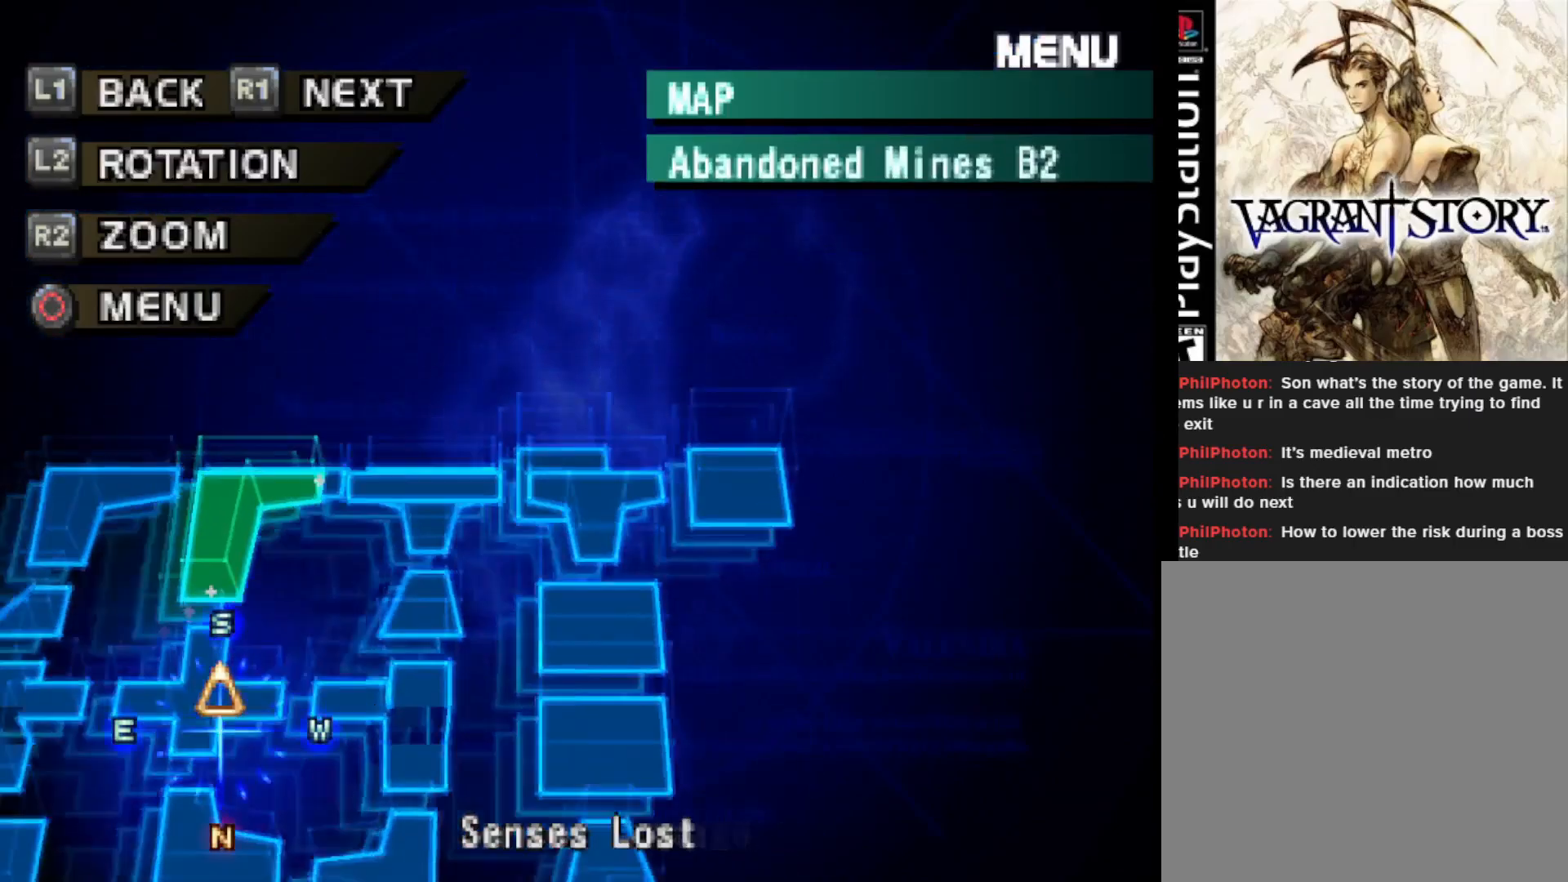
{"buttons": ["R1"], "right_stick": "center", "events": [[83, "R1", "up"], [183, "R1", "down"], [300, "R1", "up"], [400, "R1", "down"]]}
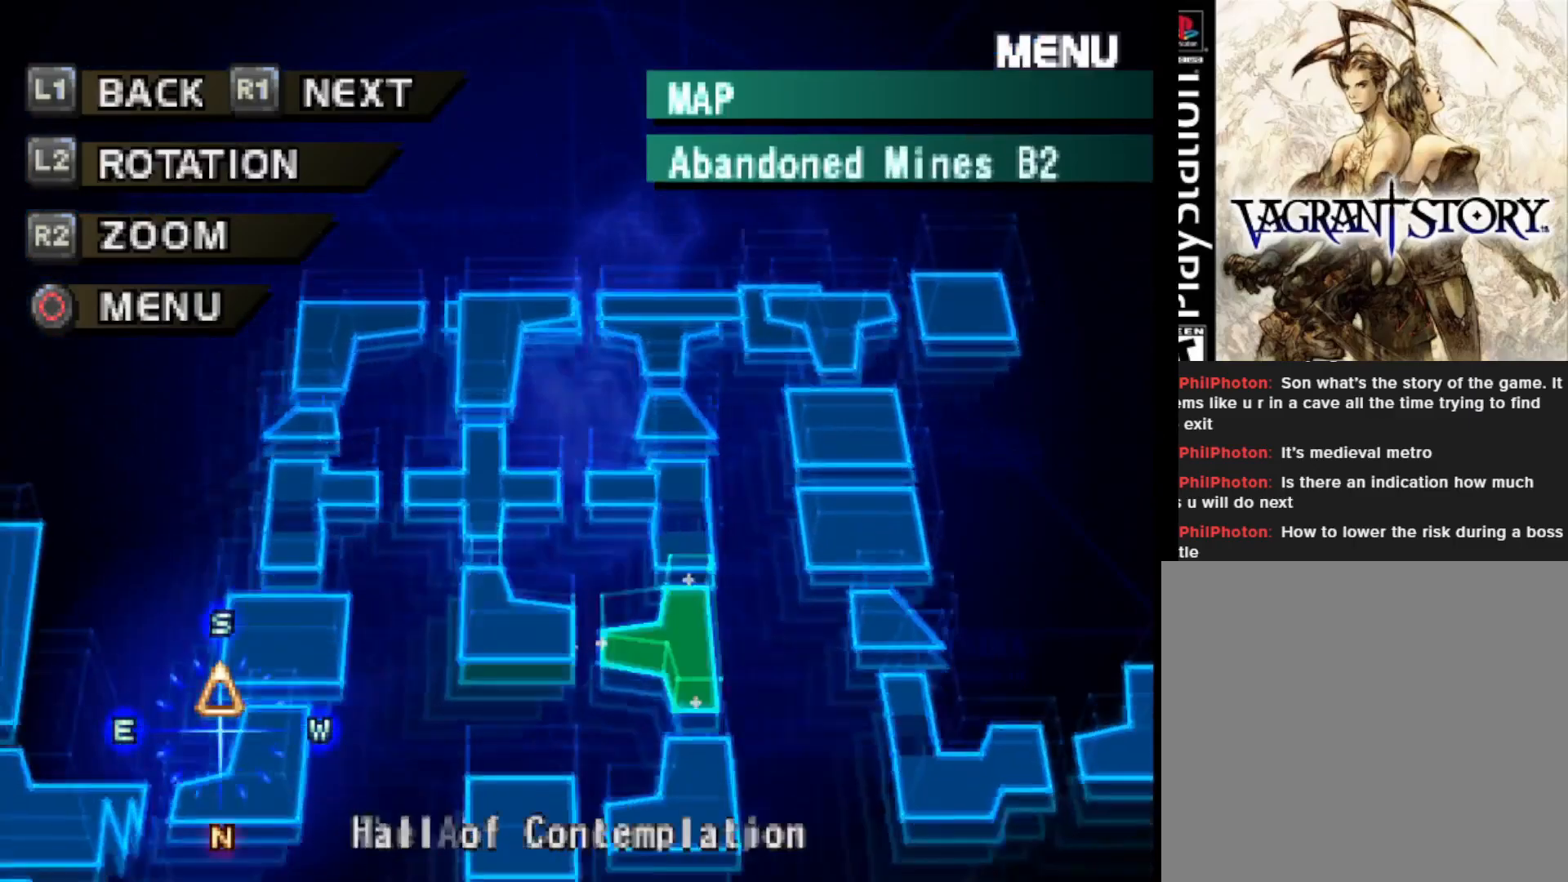
{"buttons": [], "right_stick": "center", "events": [[33, "R1", "up"], [150, "R1", "down"], [283, "R1", "up"], [367, "R1", "down"], [467, "R1", "up"]]}
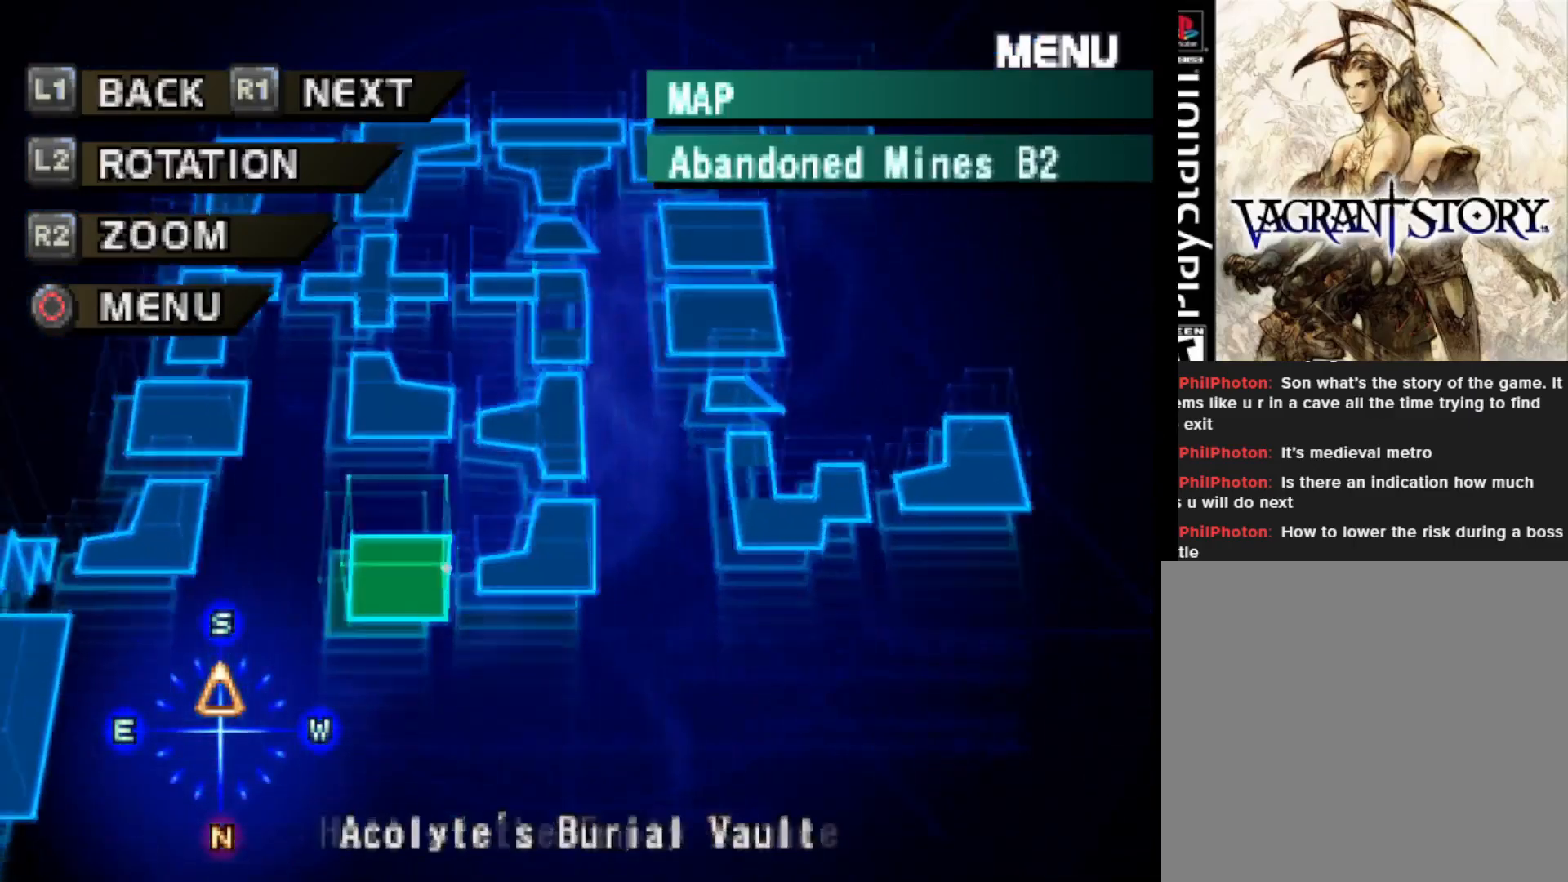
{"buttons": ["R1"], "right_stick": "center", "events": [[83, "R1", "down"], [183, "R1", "up"], [300, "R1", "down"], [417, "R1", "up"], [500, "R1", "down"]]}
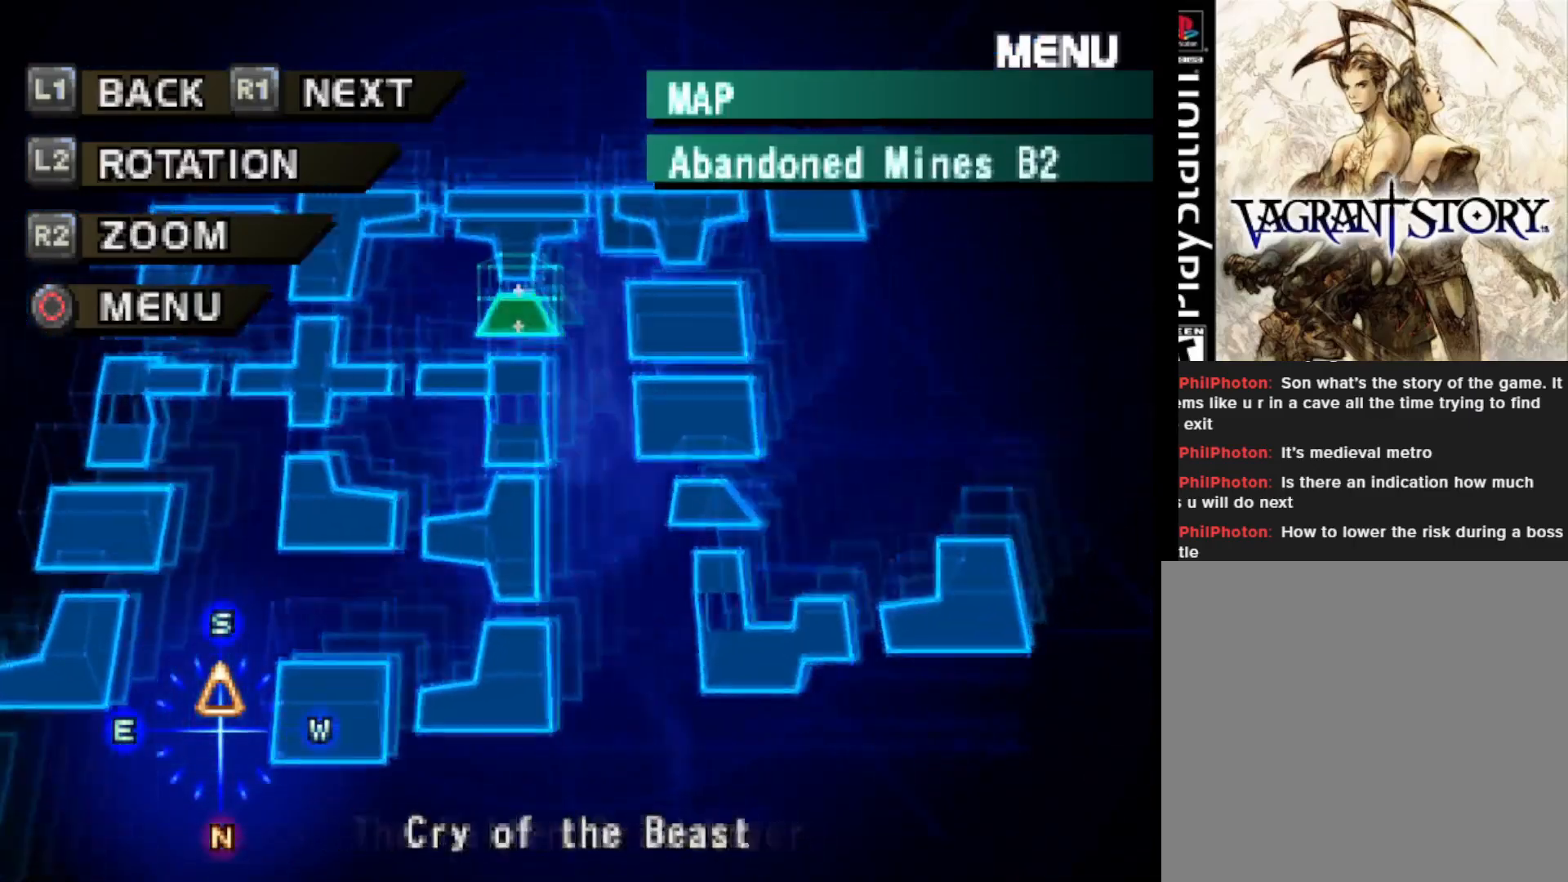
{"buttons": [], "right_stick": "center", "events": [[133, "R1", "up"], [233, "R1", "down"], [350, "R1", "up"]]}
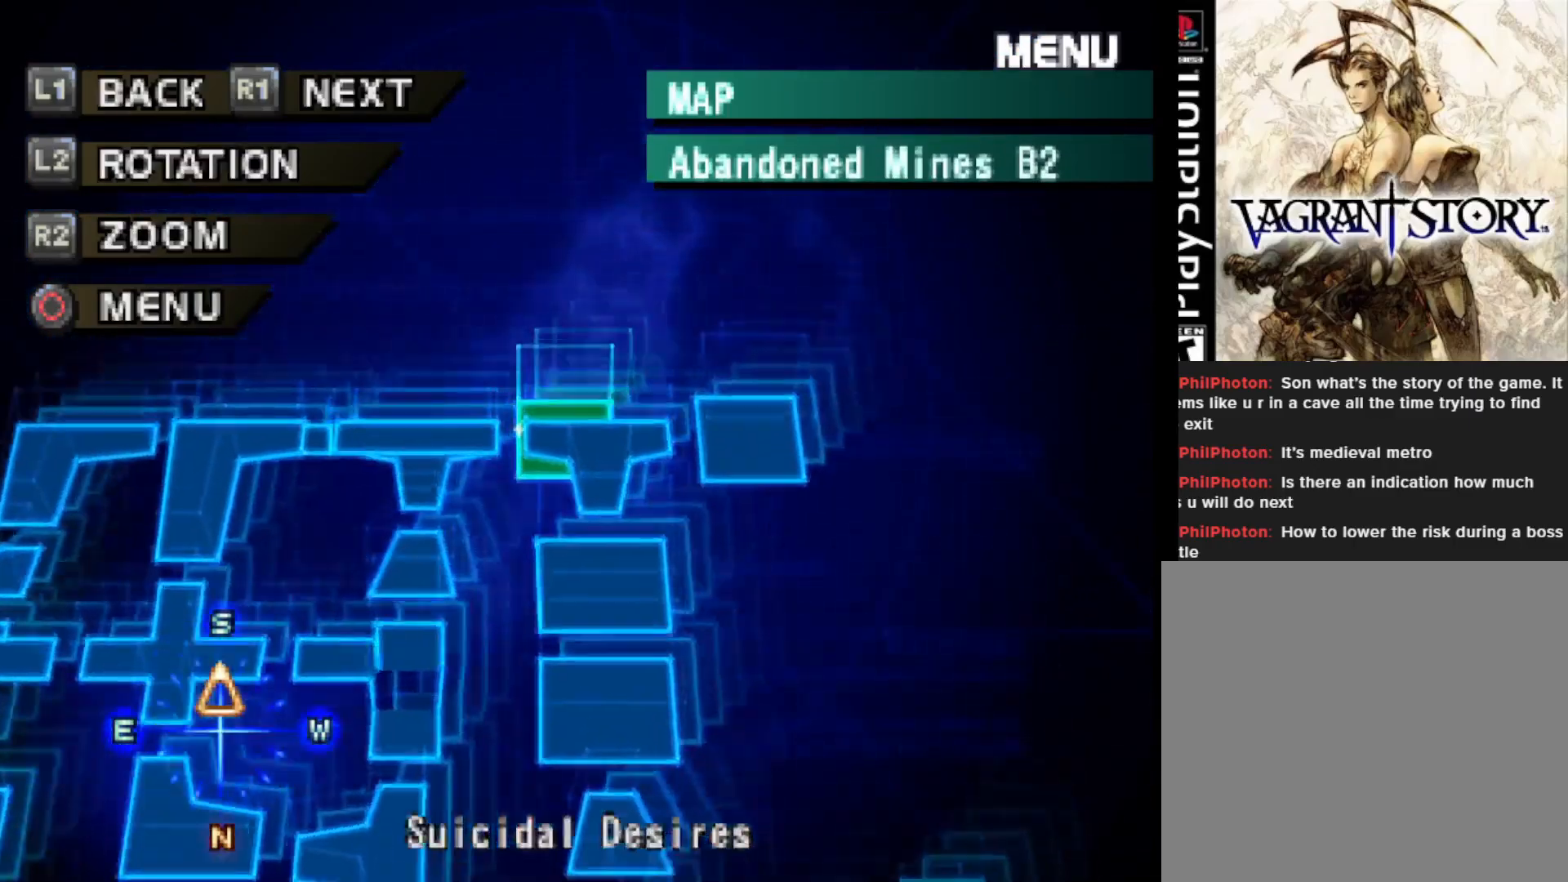
{"buttons": [], "right_stick": "center", "events": [[17, "R1", "down"], [150, "R1", "up"], [367, "R1", "down"], [483, "R1", "up"]]}
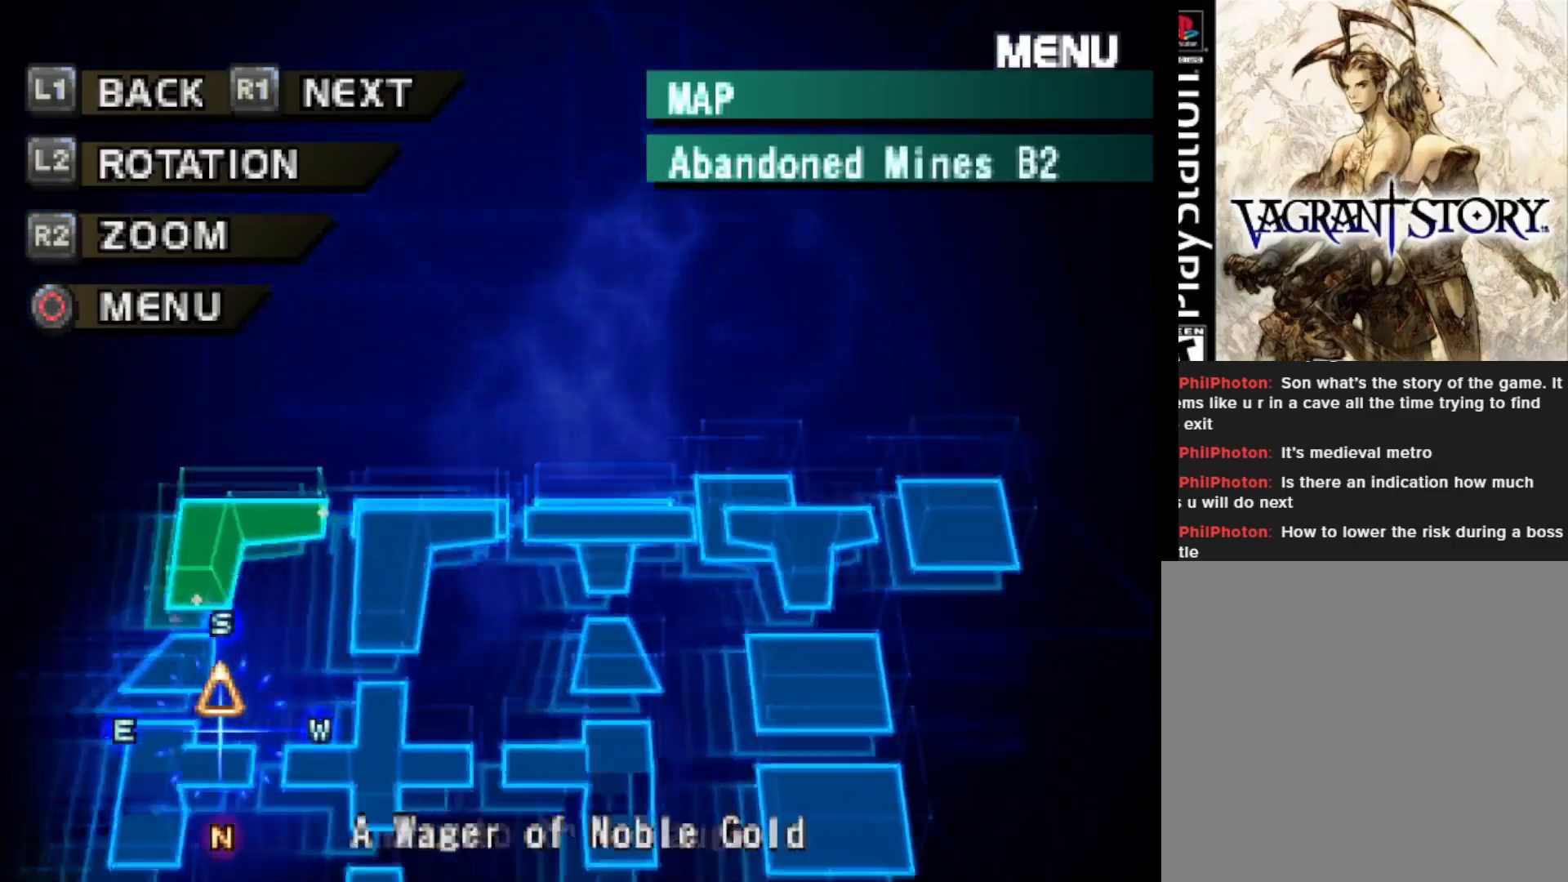
{"buttons": [], "right_stick": "center", "events": [[100, "R1", "down"], [233, "R1", "up"], [333, "R1", "down"], [450, "R1", "up"]]}
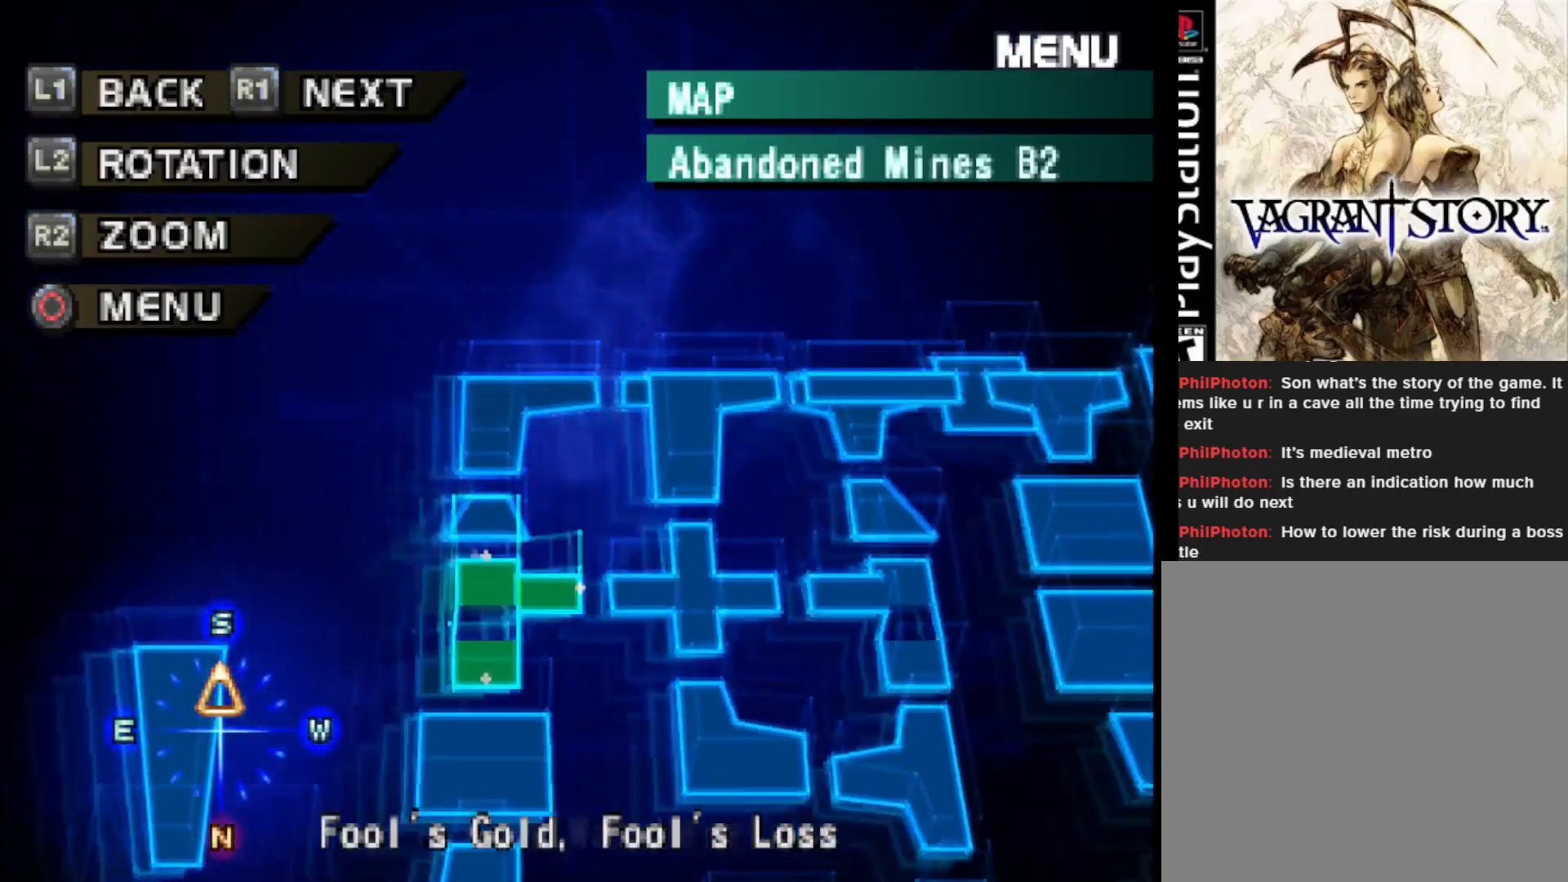
{"buttons": [], "right_stick": "center", "events": [[67, "R1", "down"], [183, "R1", "up"], [283, "R1", "down"], [417, "R1", "up"]]}
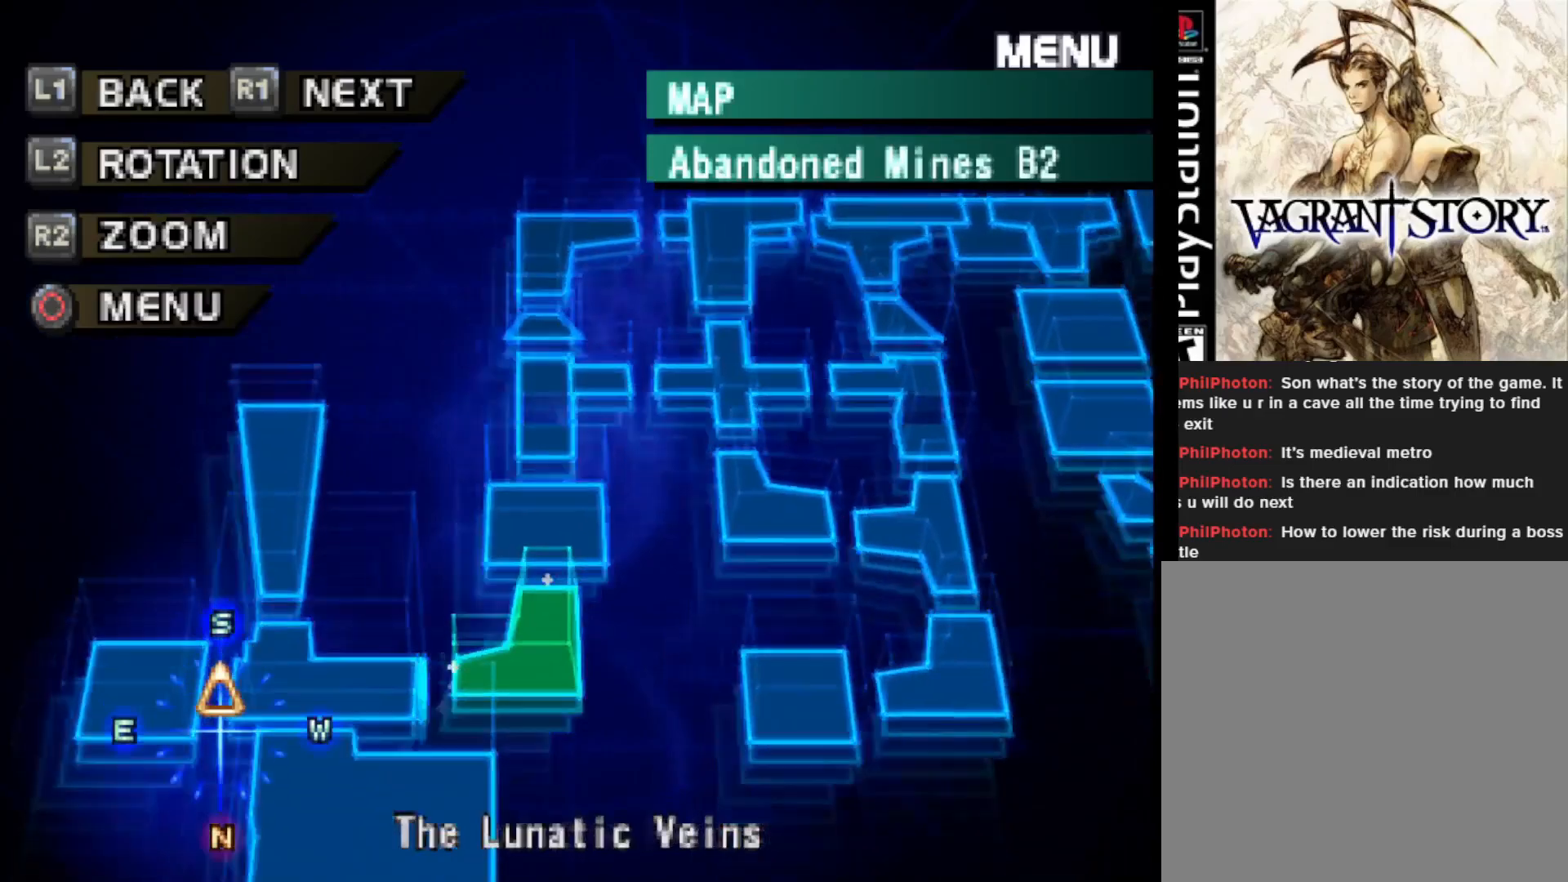
{"buttons": [], "right_stick": "center", "events": [[17, "R1", "down"], [117, "R1", "up"], [250, "R1", "down"], [350, "R1", "up"]]}
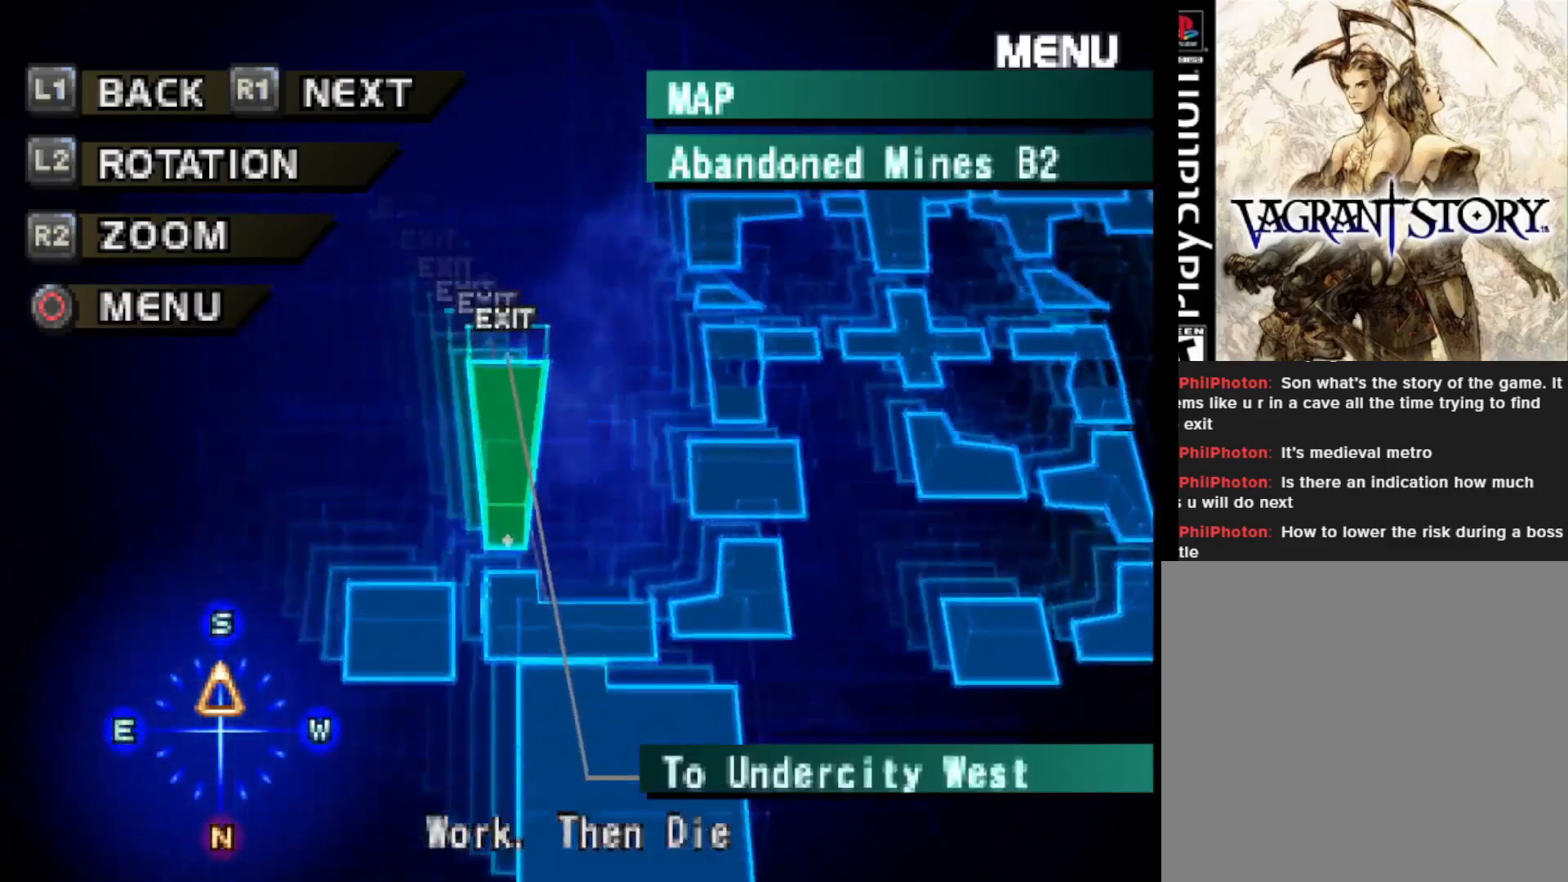
{"buttons": [], "right_stick": "center", "events": [[283, "L1", "down"], [400, "L1", "up"]]}
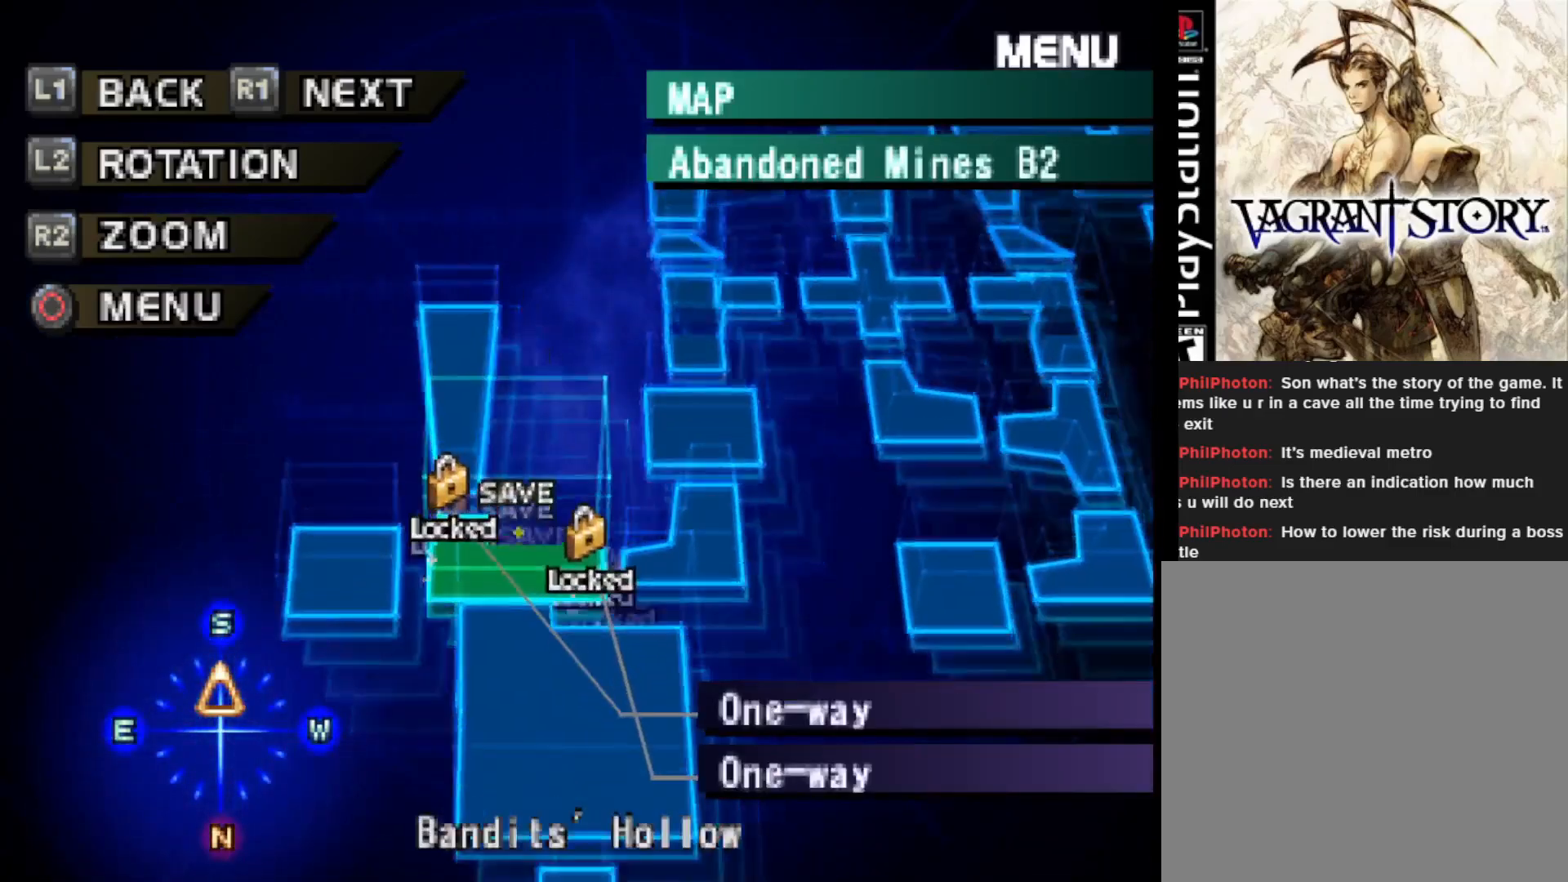
{"buttons": [], "right_stick": "center", "events": []}
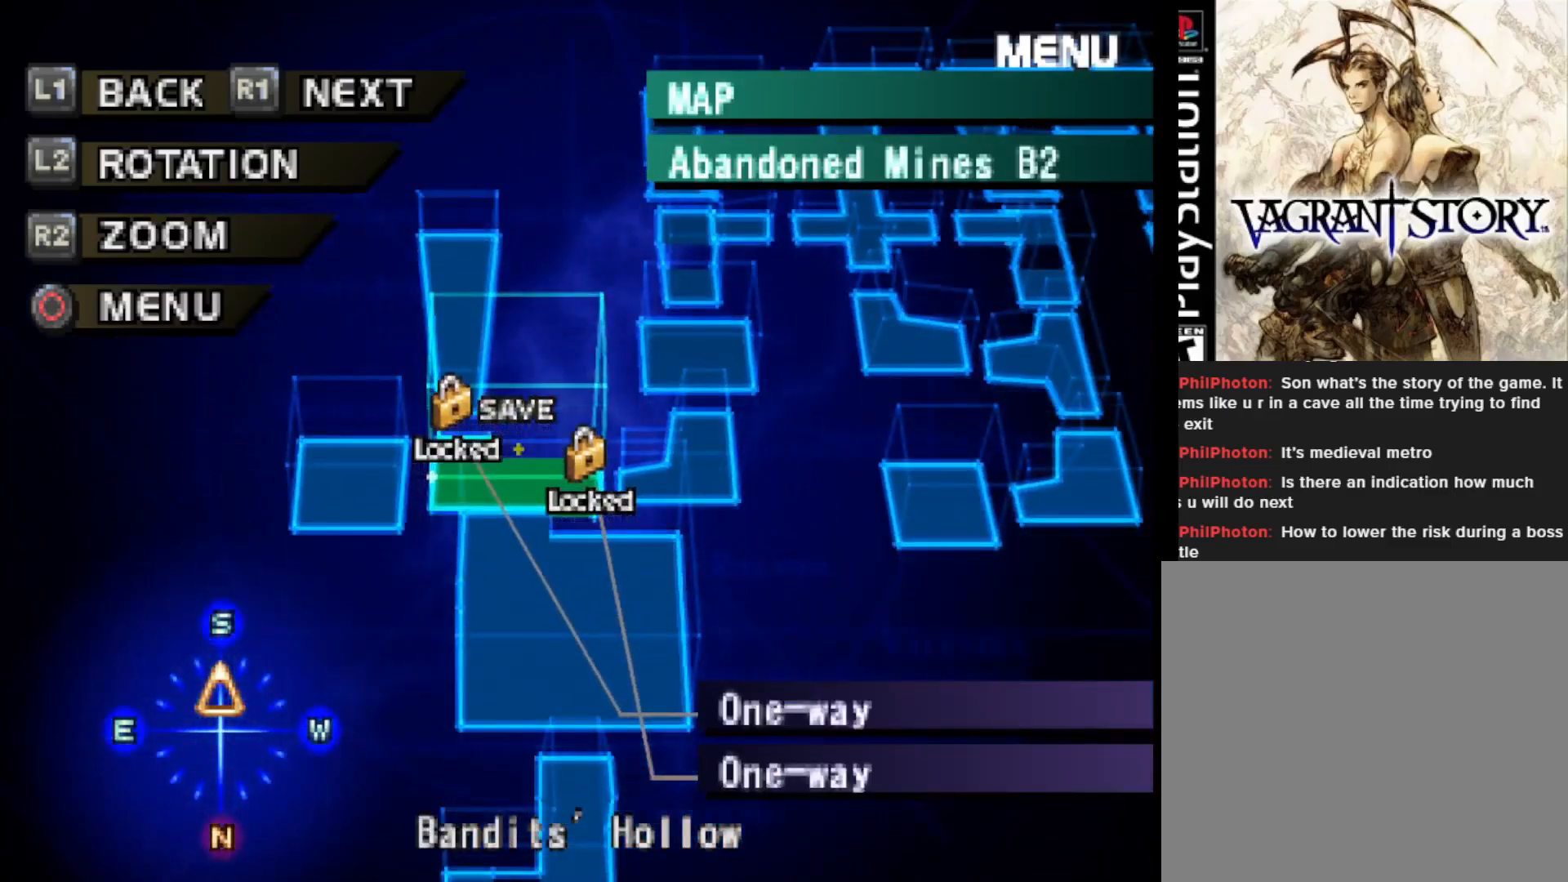
{"buttons": [], "right_stick": "center", "events": [[50, "R1", "down"], [200, "R1", "up"], [350, "R1", "down"], [483, "R1", "up"]]}
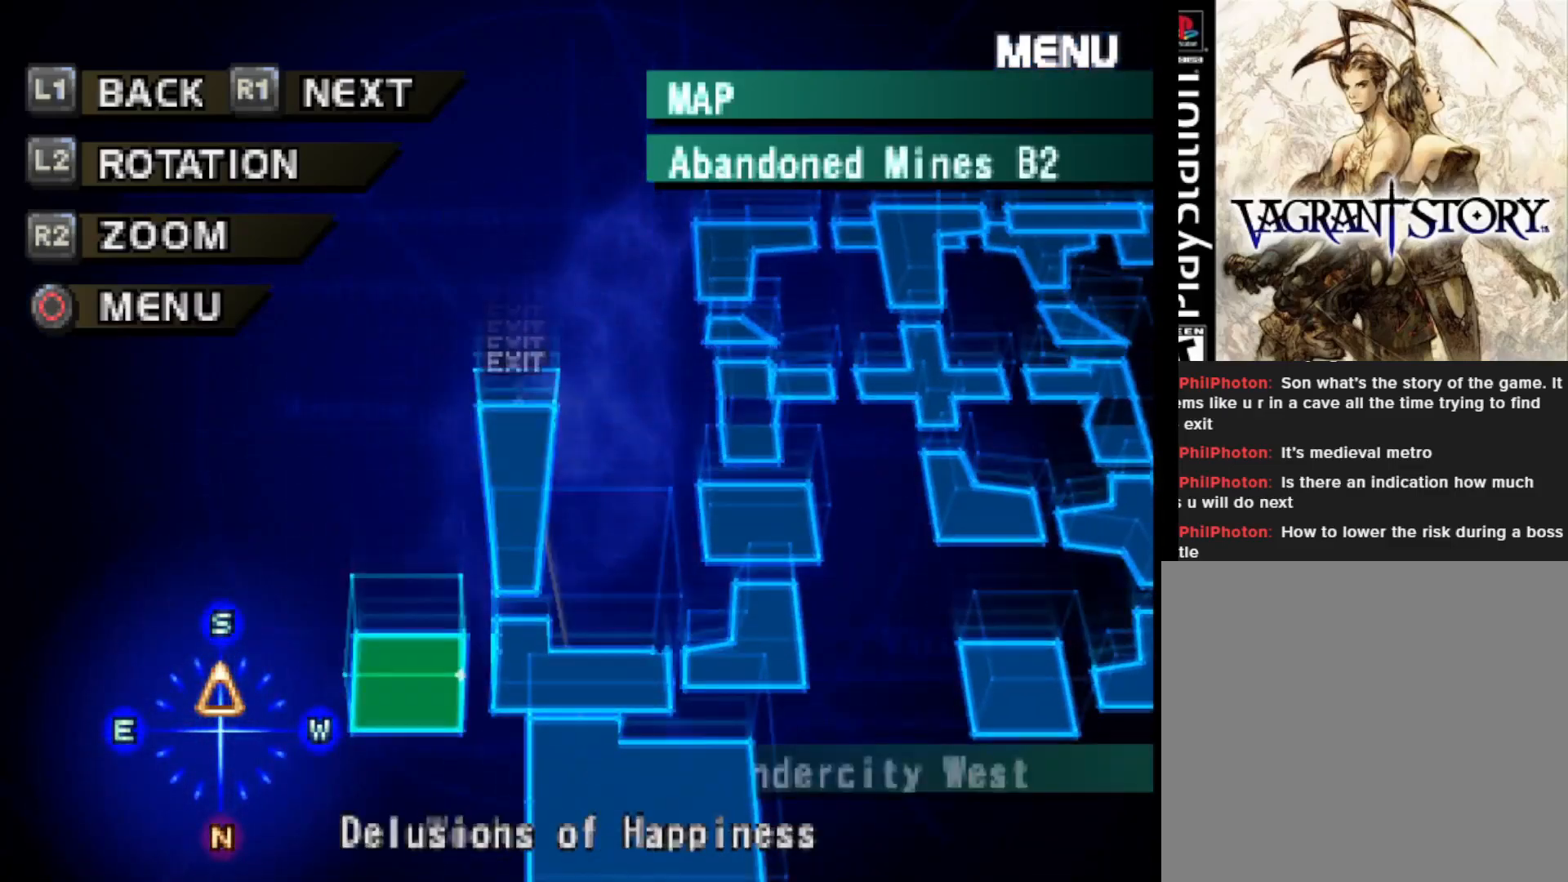
{"buttons": [], "right_stick": "center", "events": [[200, "R1", "down"], [350, "R1", "up"]]}
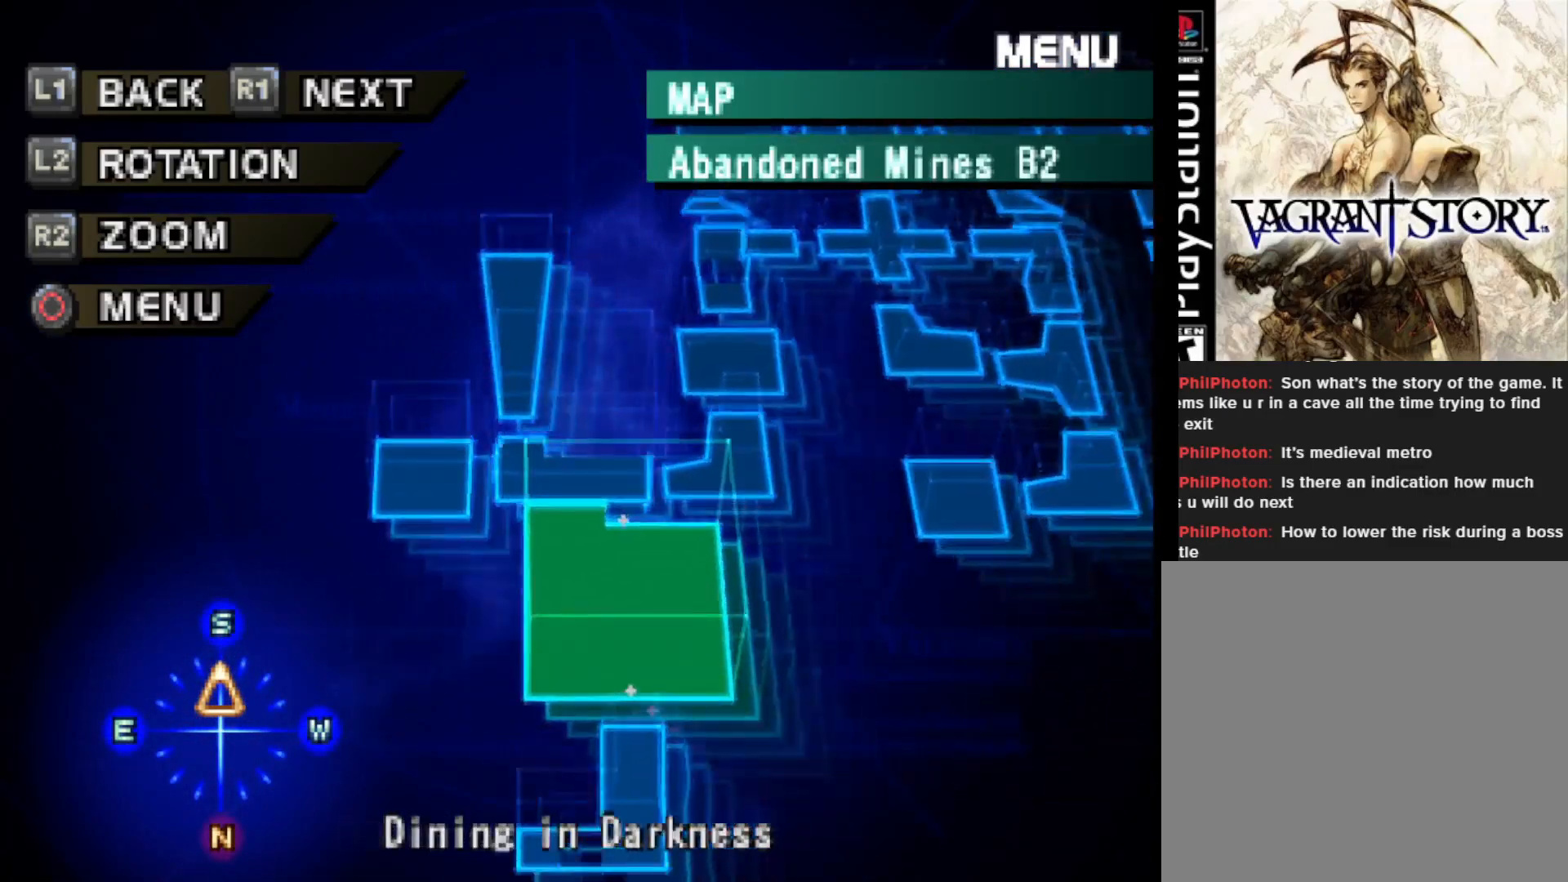
{"buttons": [], "right_stick": "center", "events": [[117, "R1", "down"], [267, "R1", "up"]]}
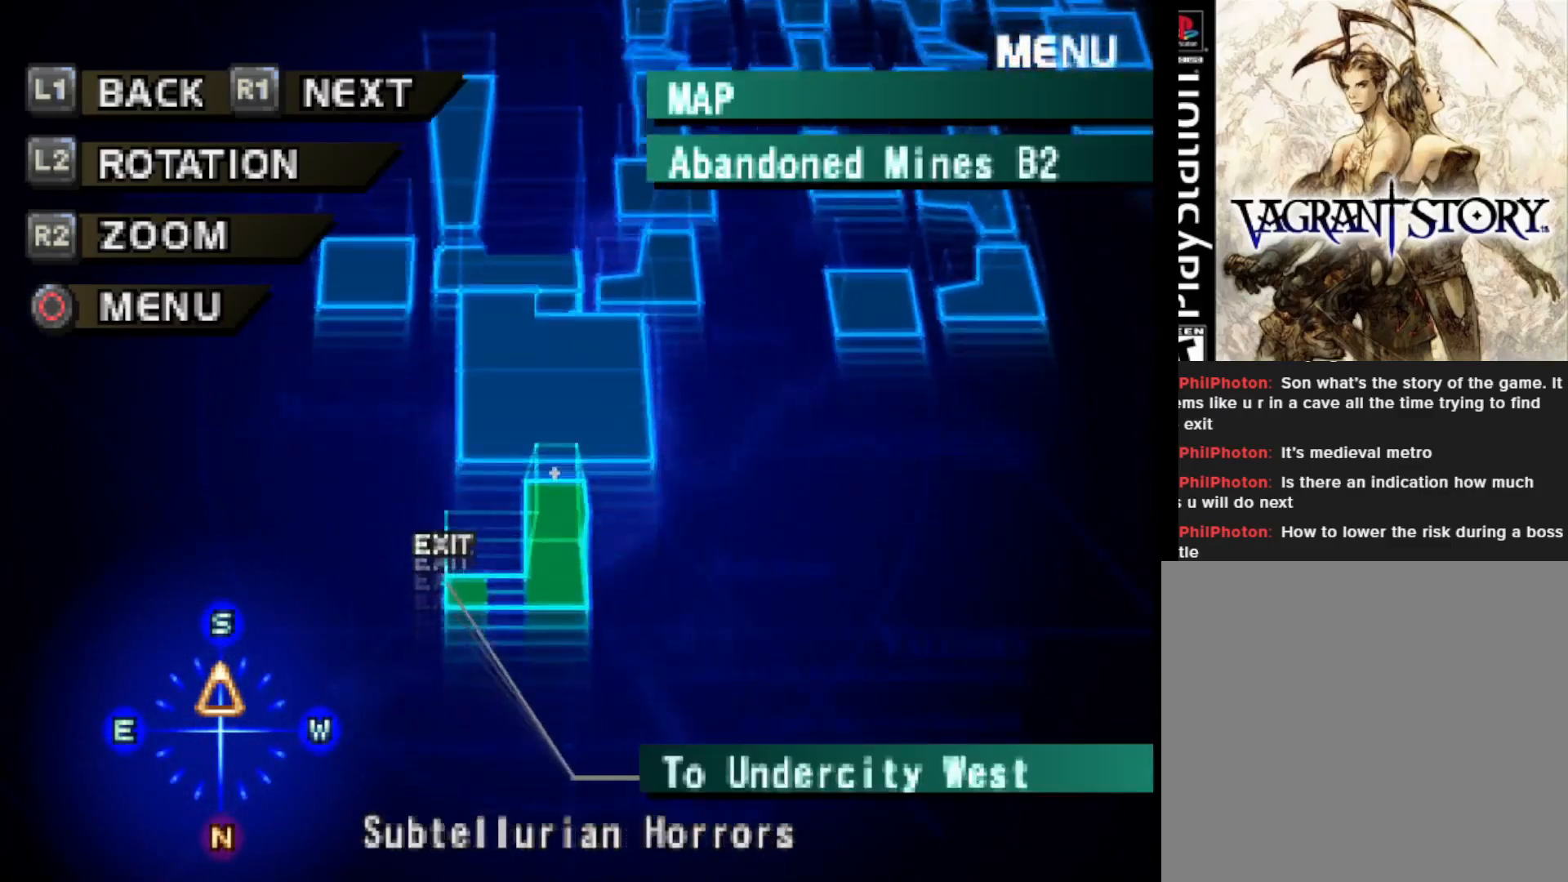
{"buttons": ["CIRCLE"], "right_stick": "center", "events": [[417, "CIRCLE", "down"]]}
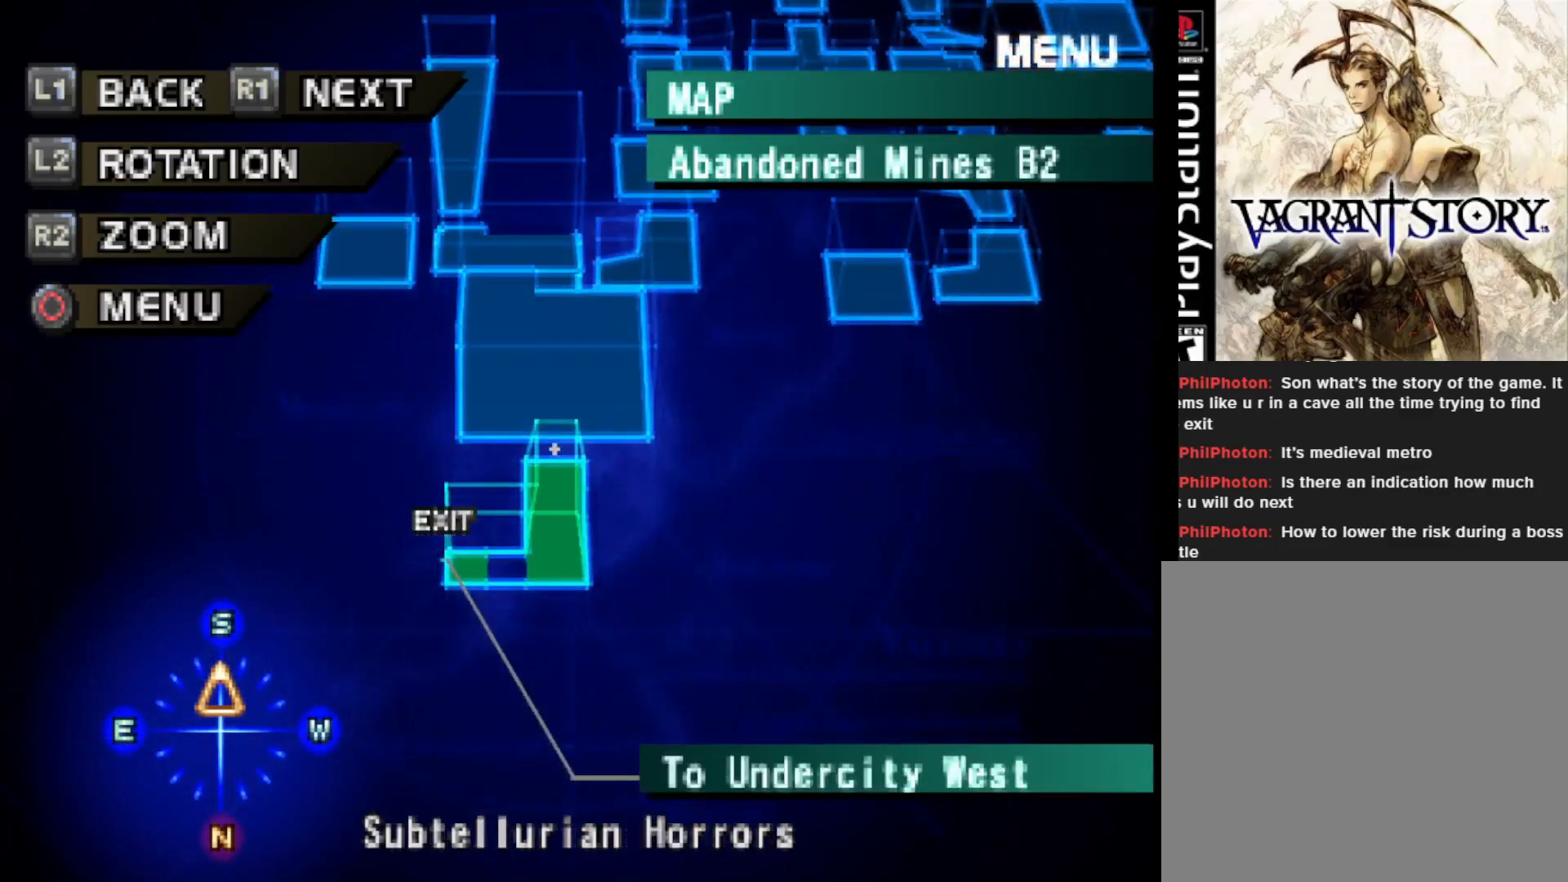
{"buttons": [], "right_stick": "center", "events": [[33, "CIRCLE", "up"]]}
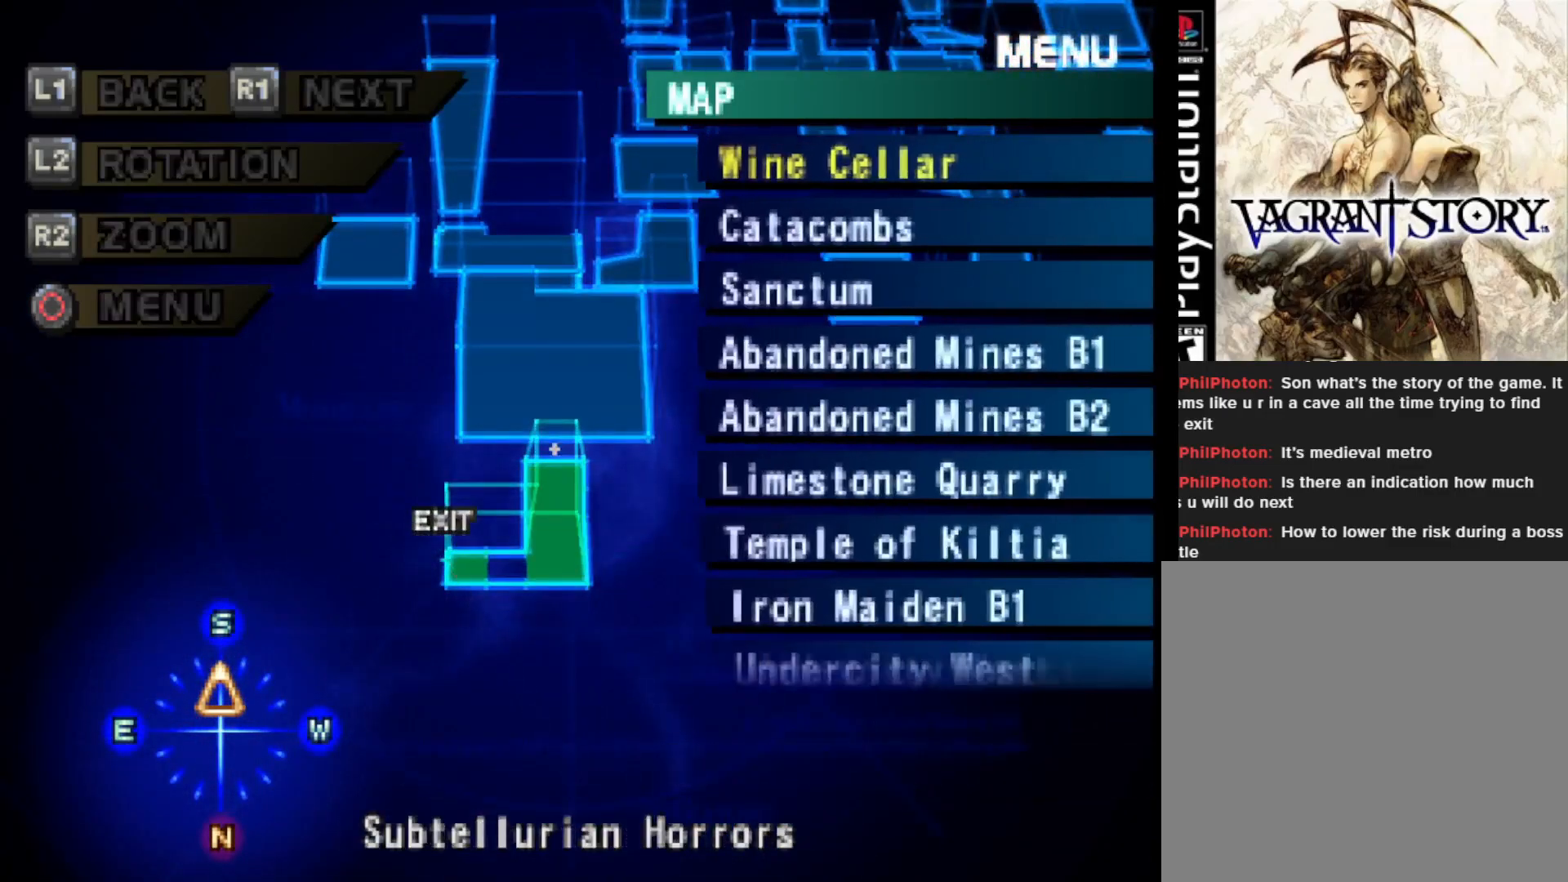
{"buttons": ["DPAD_DOWN"], "right_stick": "center", "events": [[467, "DPAD_DOWN", "down"]]}
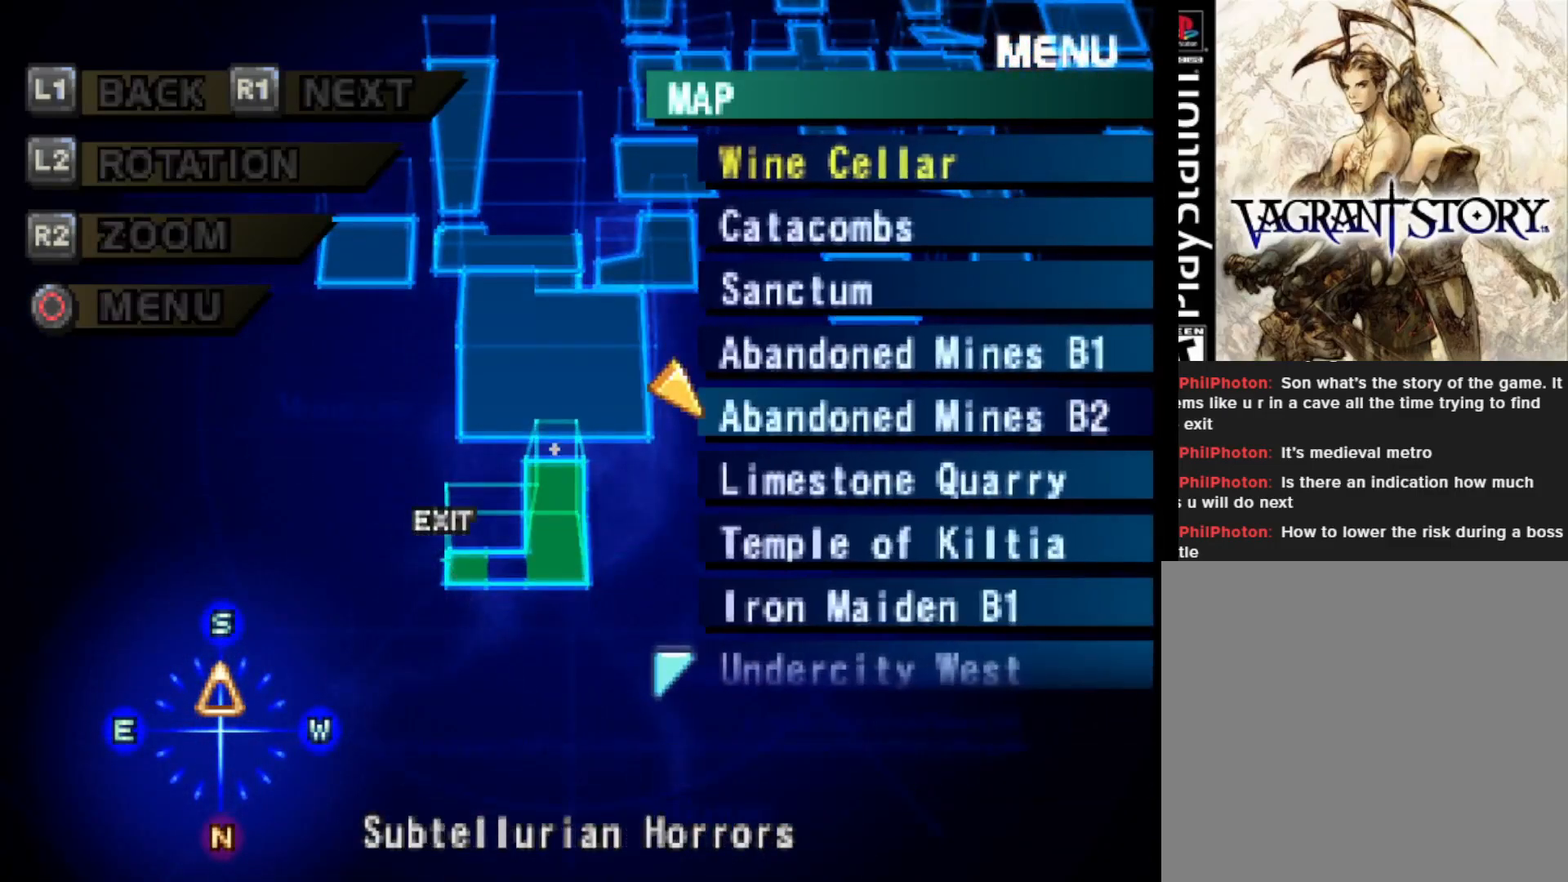
{"buttons": [], "right_stick": "center", "events": [[67, "DPAD_DOWN", "up"], [217, "CIRCLE", "down"], [333, "CIRCLE", "up"]]}
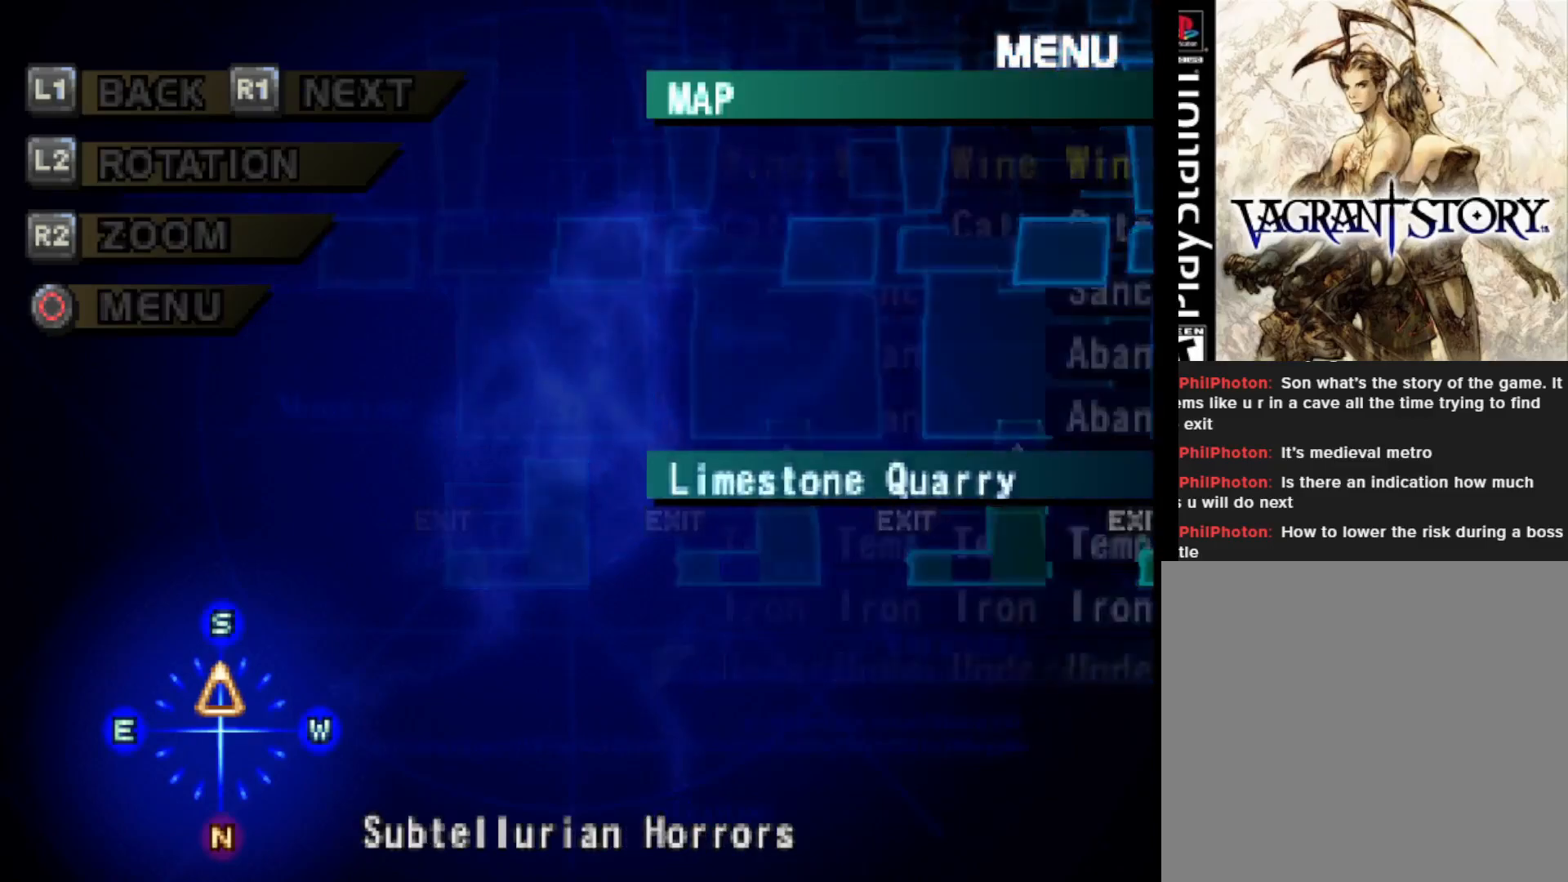
{"buttons": [], "right_stick": "center", "events": []}
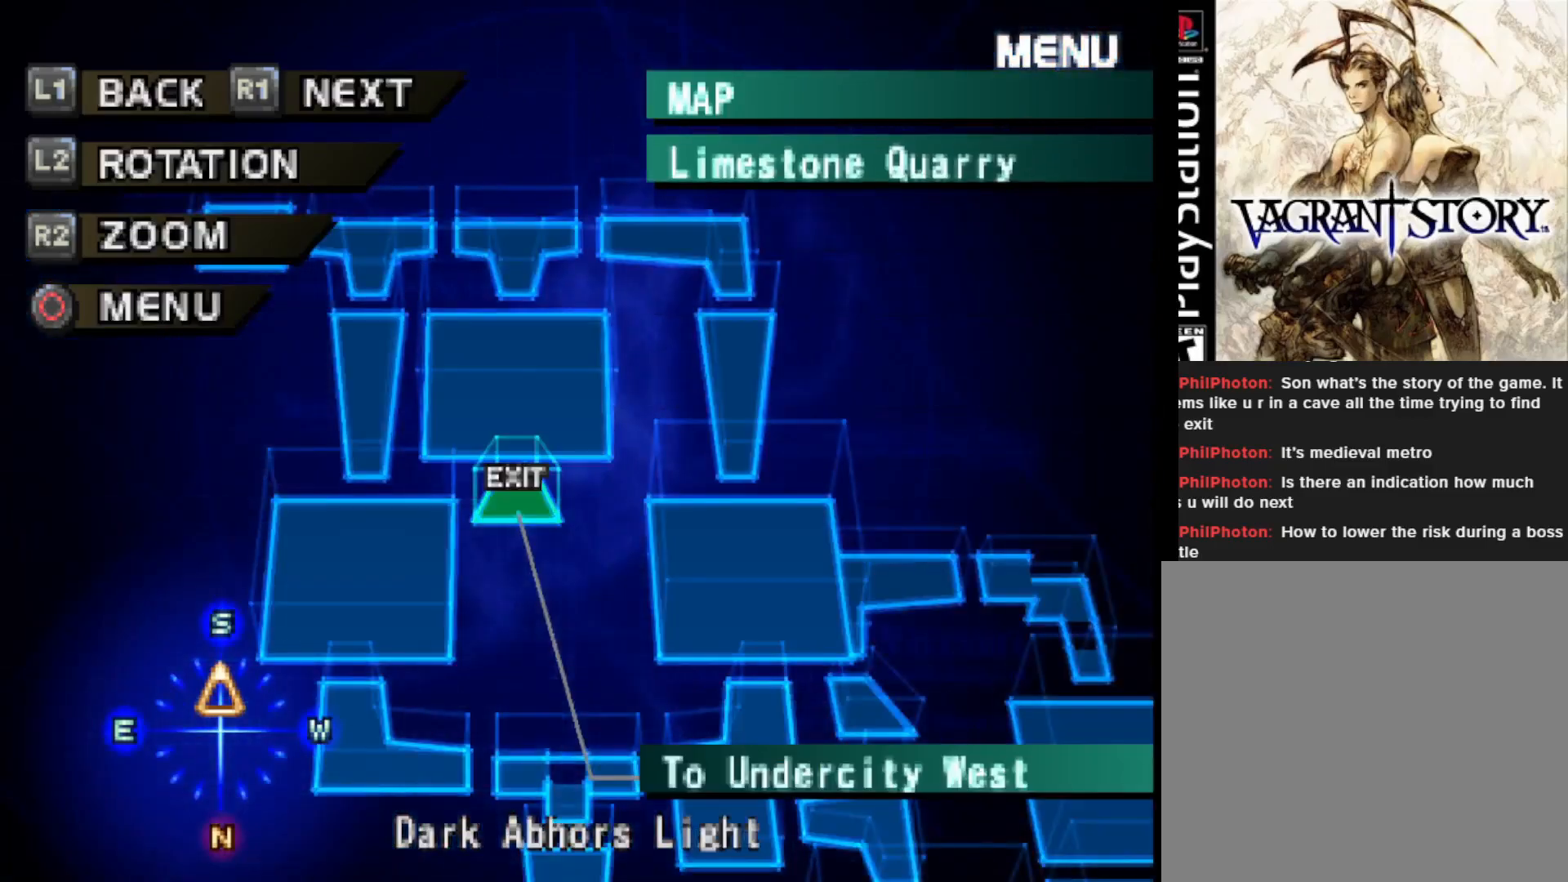
{"buttons": ["R1"], "right_stick": "center", "events": [[117, "R1", "down"], [233, "R1", "up"], [367, "R1", "down"]]}
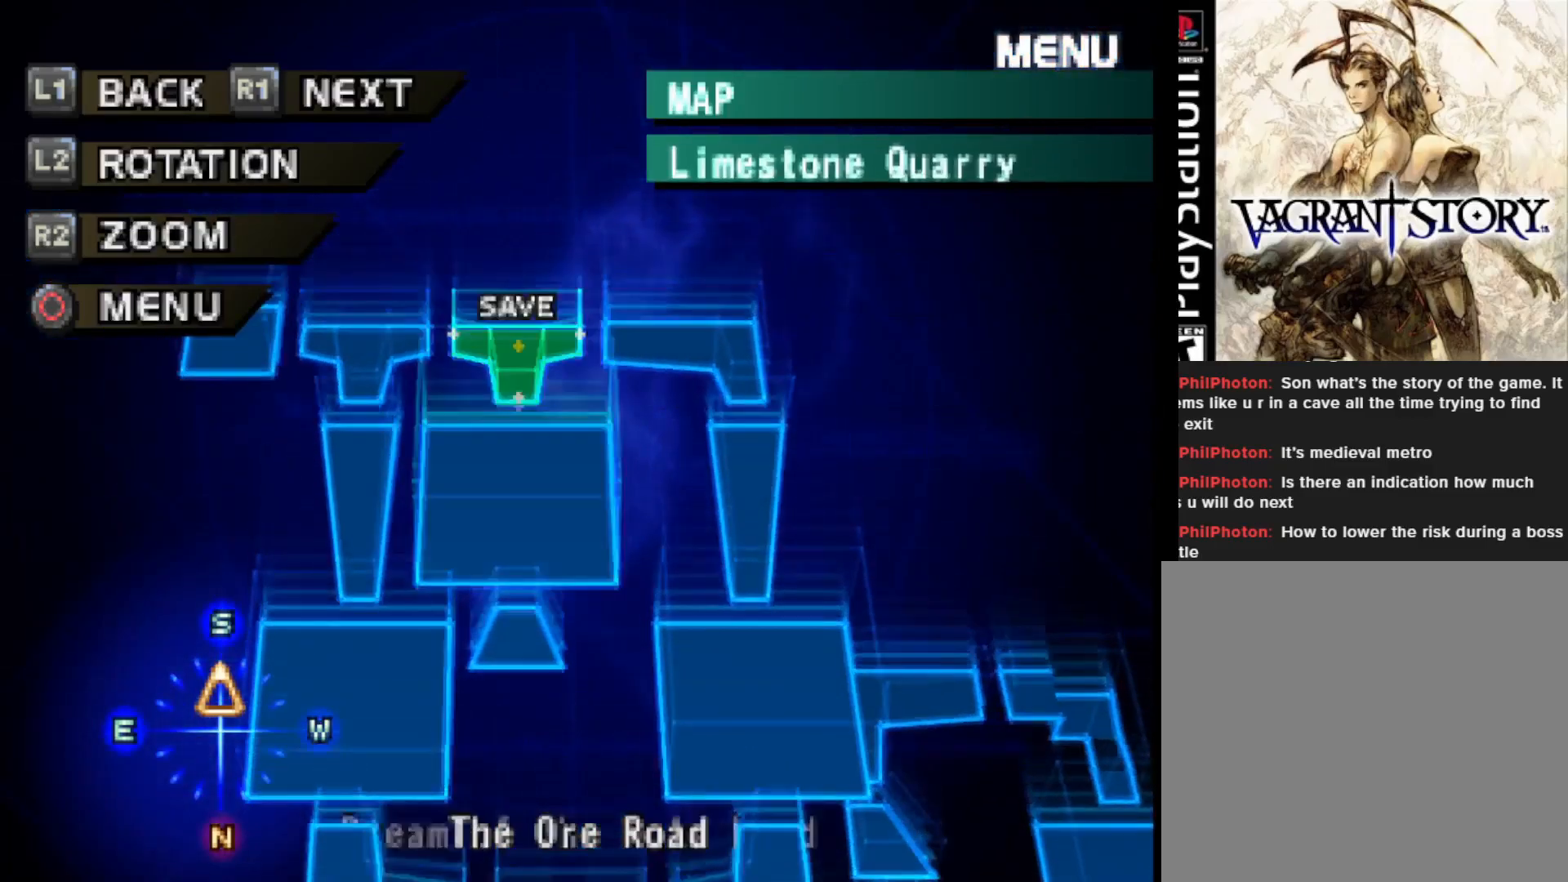
{"buttons": [], "right_stick": "center", "events": [[17, "R1", "up"], [133, "R1", "down"], [267, "R1", "up"], [383, "R1", "down"], [483, "R1", "up"]]}
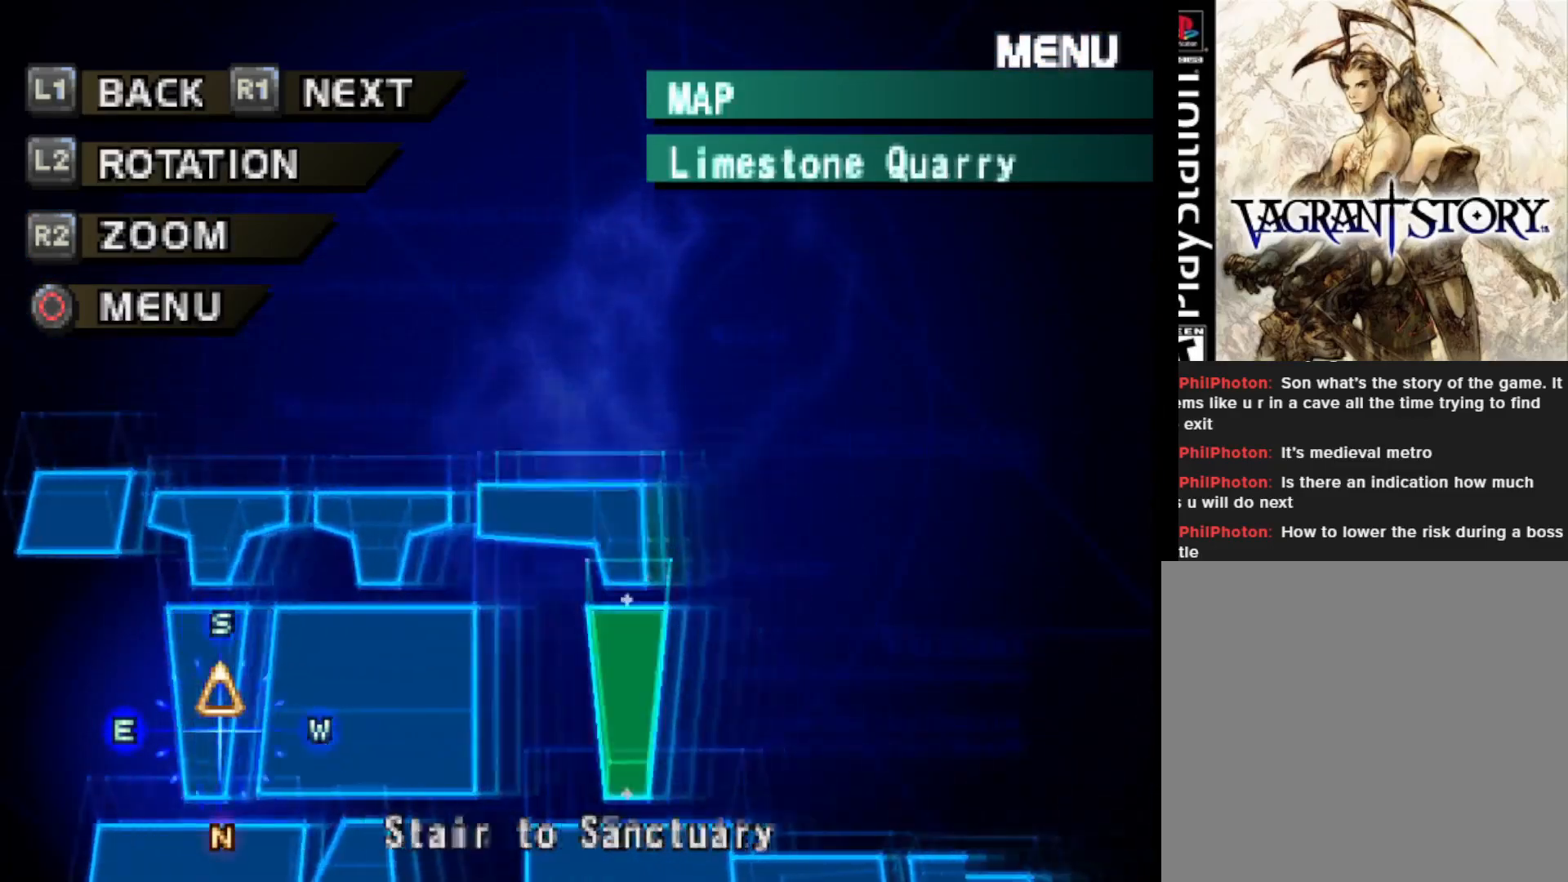
{"buttons": [], "right_stick": "center", "events": [[100, "R1", "down"], [200, "R1", "up"], [333, "R1", "down"], [417, "R1", "up"]]}
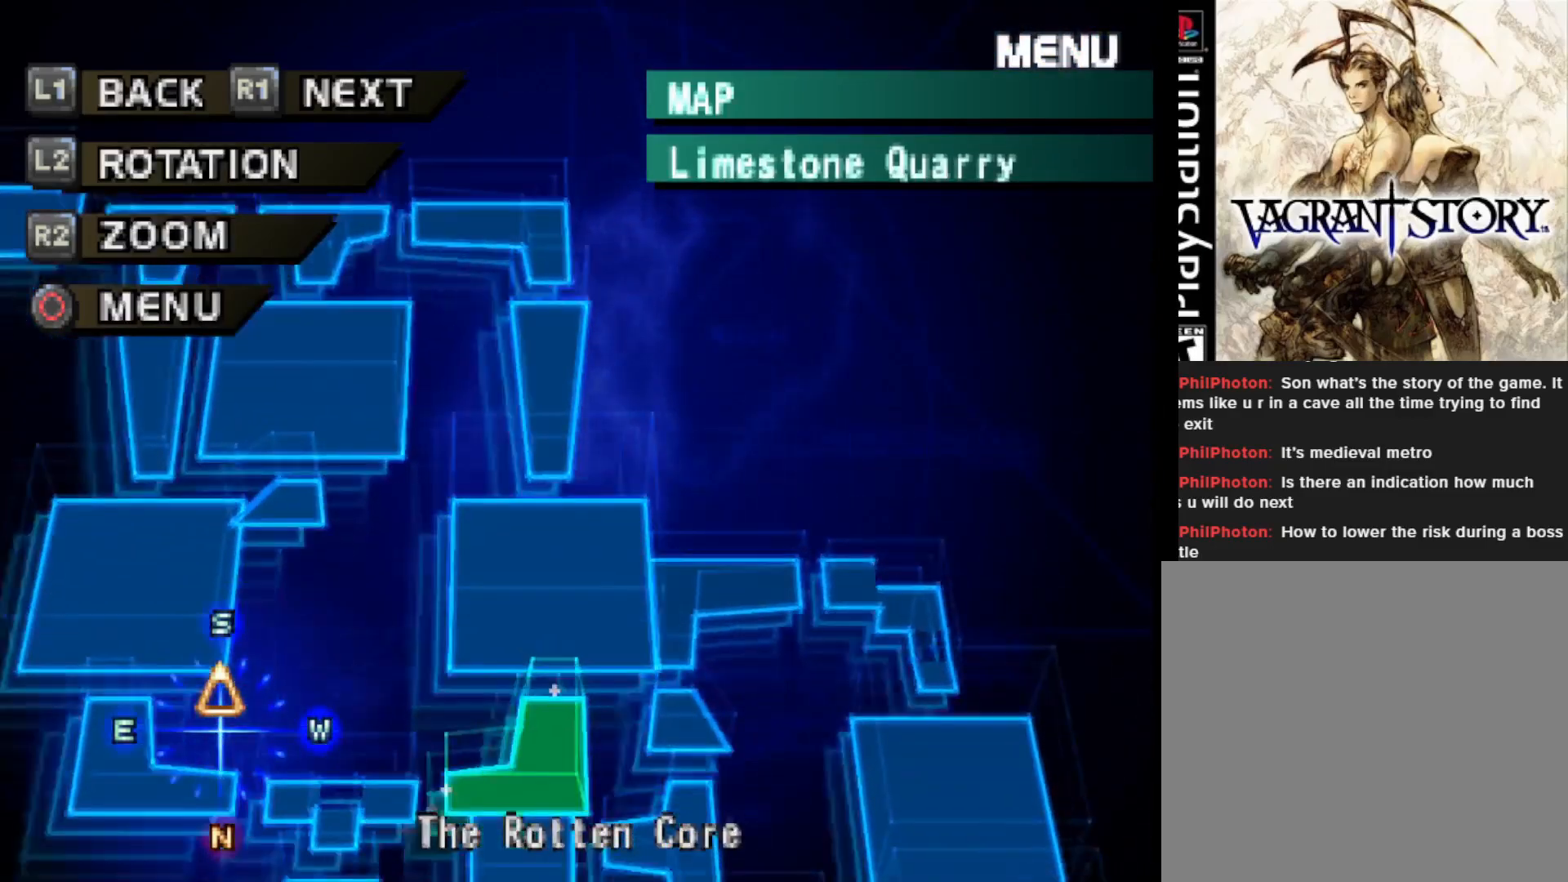
{"buttons": ["R1"], "right_stick": "center", "events": [[33, "R1", "down"], [150, "R1", "up"], [233, "R1", "down"], [350, "R1", "up"], [483, "R1", "down"]]}
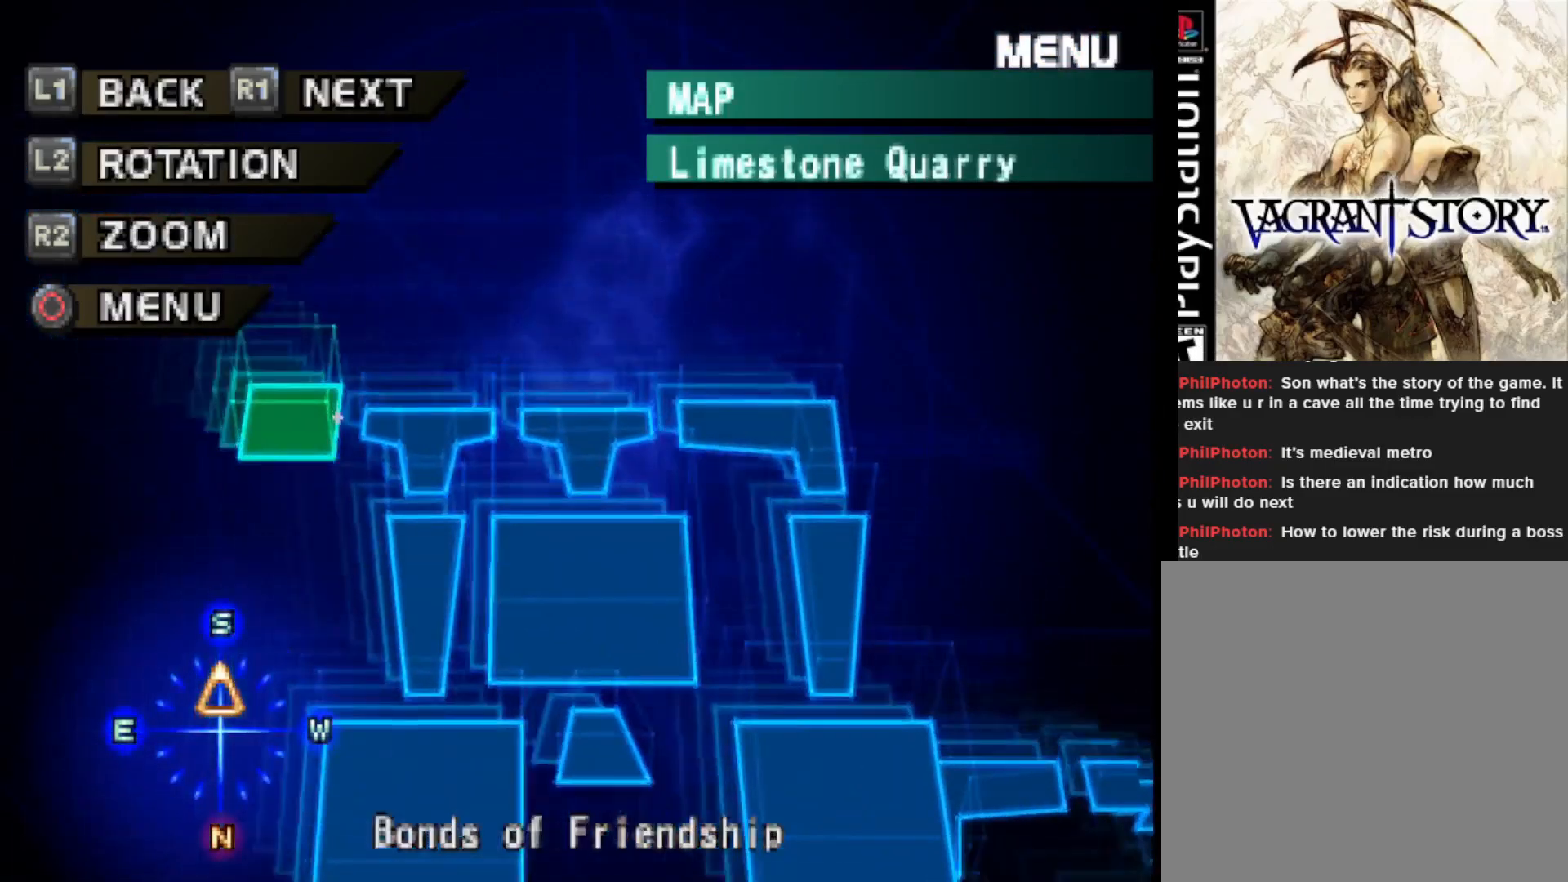
{"buttons": [], "right_stick": "center", "events": [[50, "R1", "up"], [183, "R1", "down"], [300, "R1", "up"], [400, "R1", "down"], [500, "R1", "up"]]}
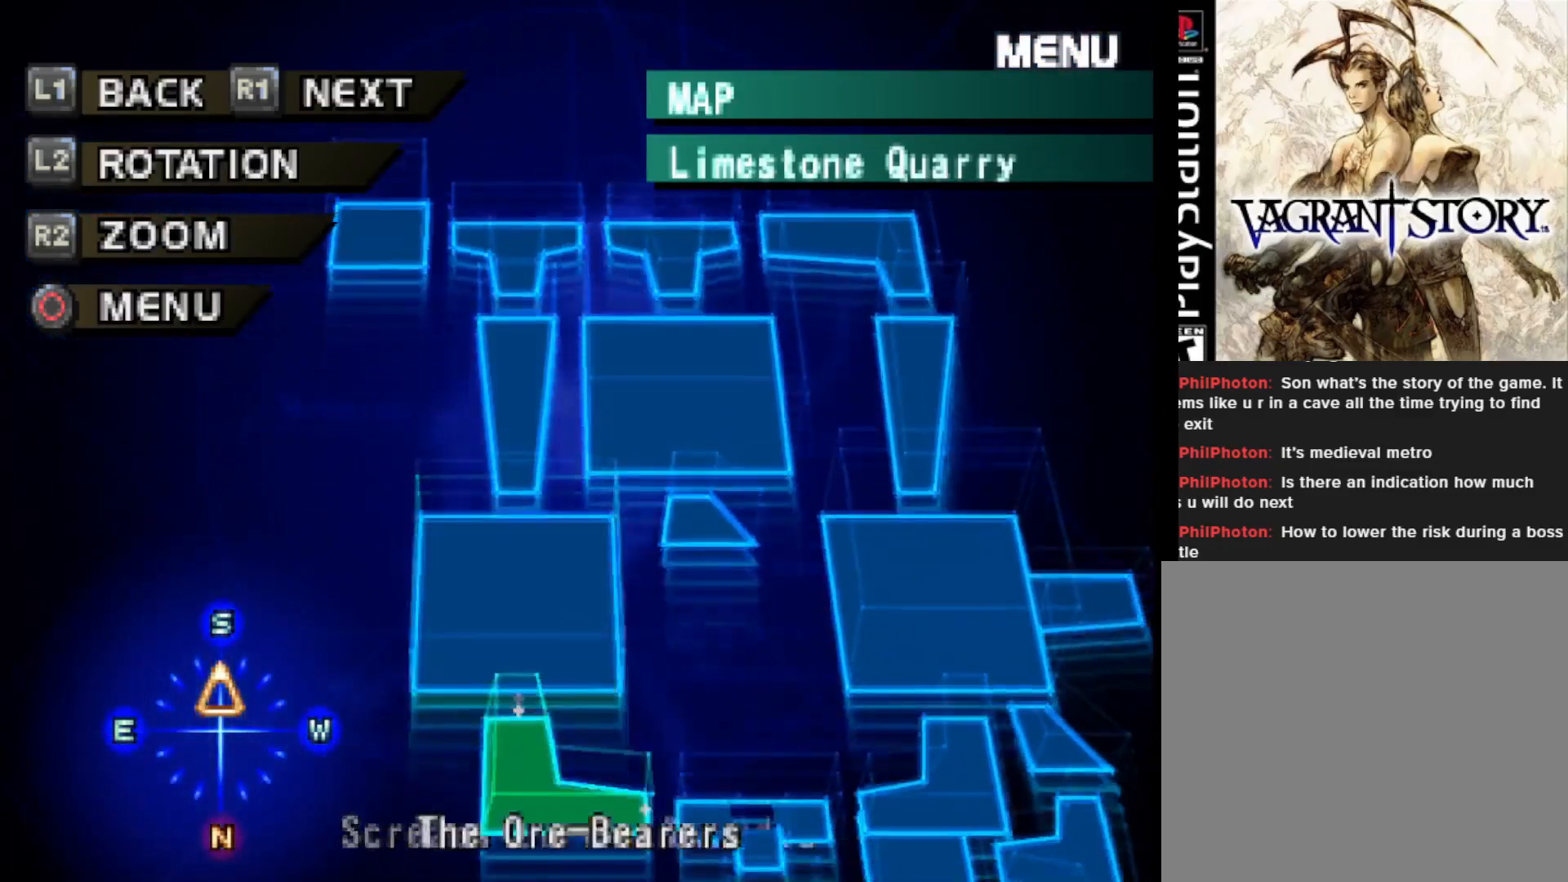
{"buttons": [], "right_stick": "center", "events": [[117, "R1", "down"], [233, "R1", "up"], [350, "R1", "down"], [467, "R1", "up"]]}
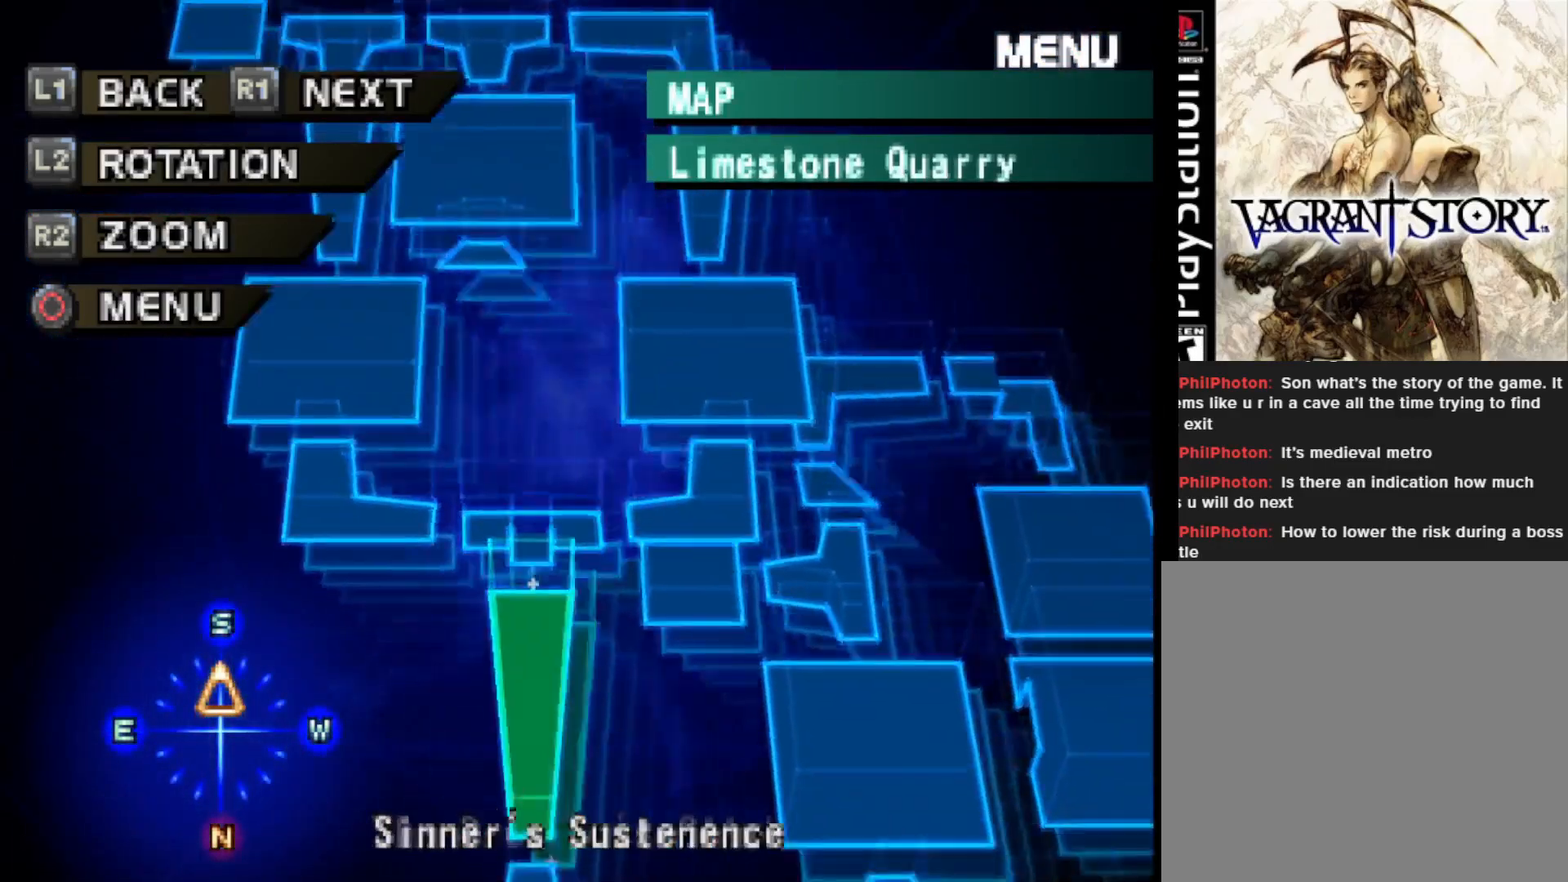
{"buttons": [], "right_stick": "center", "events": [[50, "R1", "down"], [200, "R1", "up"], [317, "R1", "down"], [417, "R1", "up"]]}